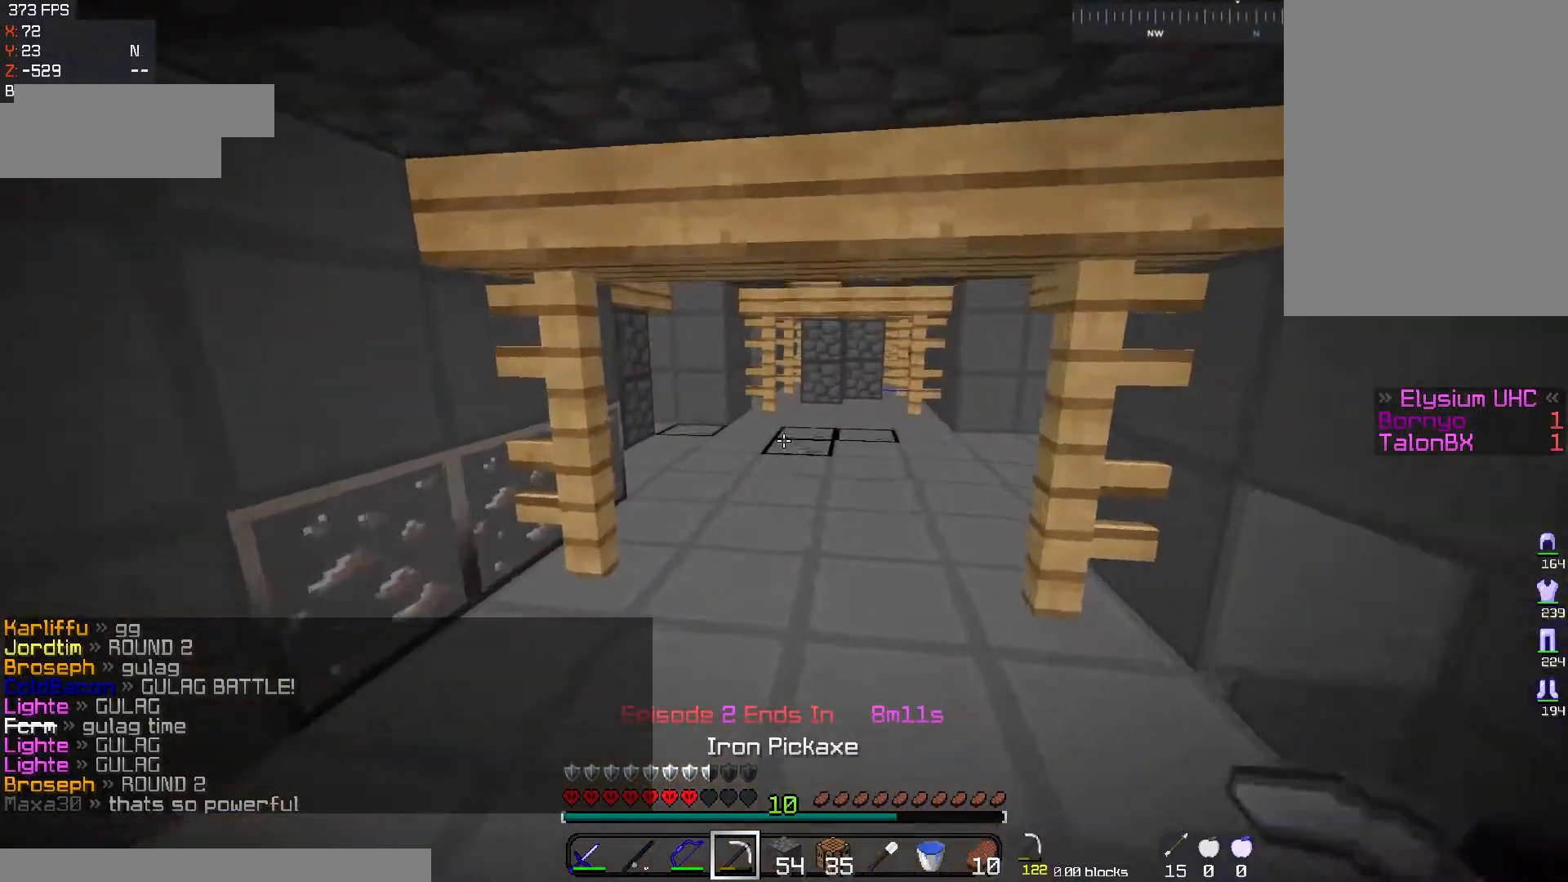
Gameplay with keyboard and mouse; each line is a JSON object with the keys and mouse buttons held at the frame after it. "events" lists presses ("down") and releases ("up") of "a", "d", "s", "space", "w", "mouse_left" and "mouse_right" between this image and that frame as [ms after this image, input, new state], when the widget could be followed in between. "mouse_left", "mouse_right" = the "left", "right" buttons of the "mouse" list. No other keys are recorded. Fast repeated clicks can show as one long hold. Mouse movement is not recorded.
{"keys": ["a", "w"], "mouse": [], "events": [[134, "d", "down"], [334, "d", "up"], [417, "a", "down"]]}
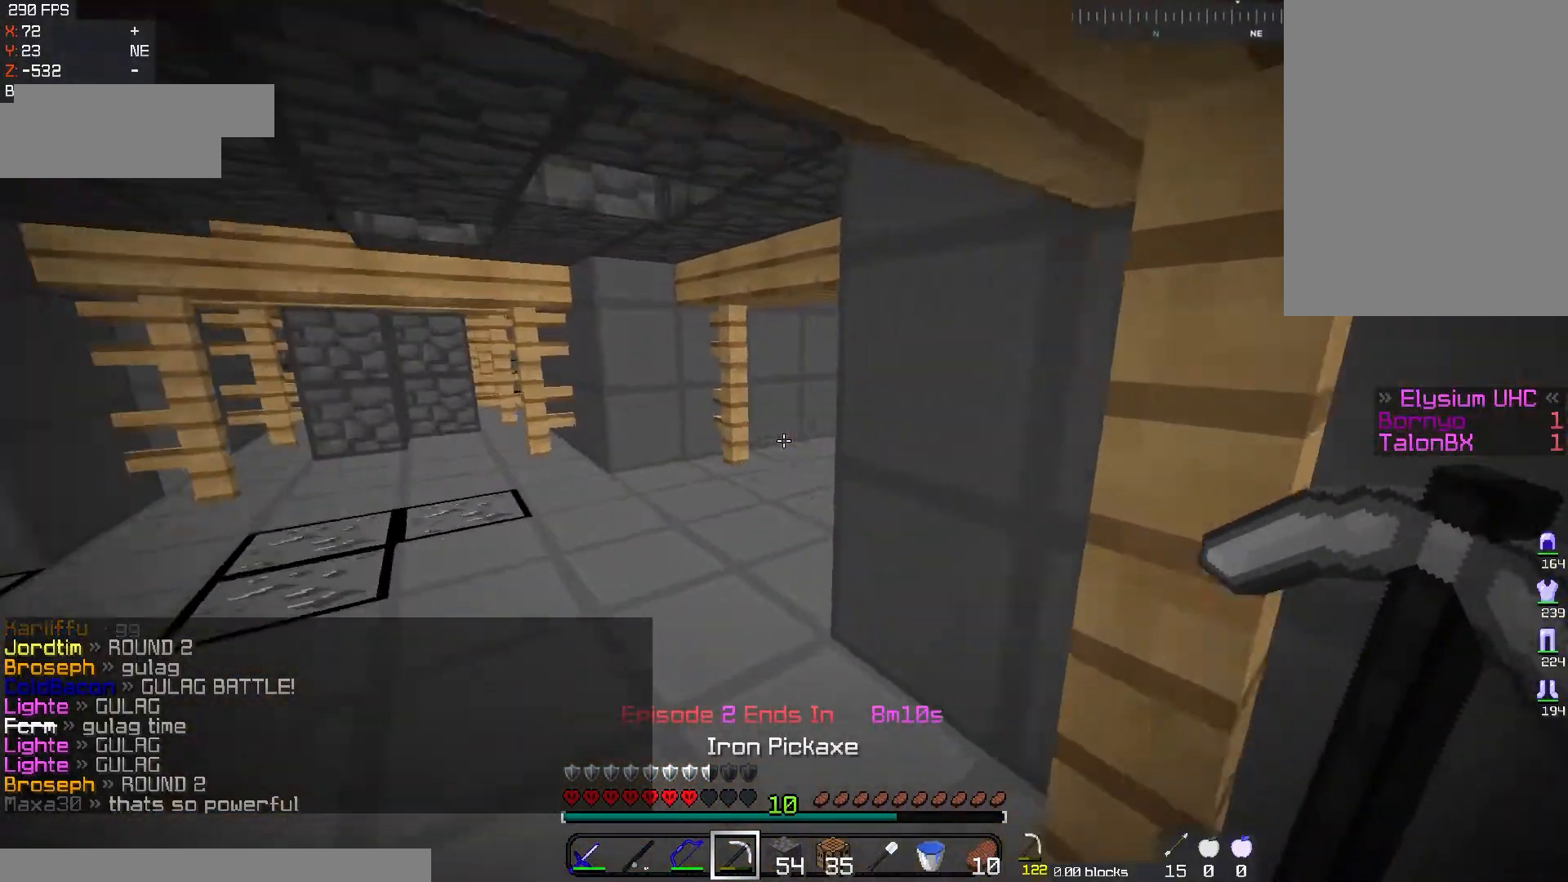
{"keys": ["a", "w"], "mouse": [], "events": []}
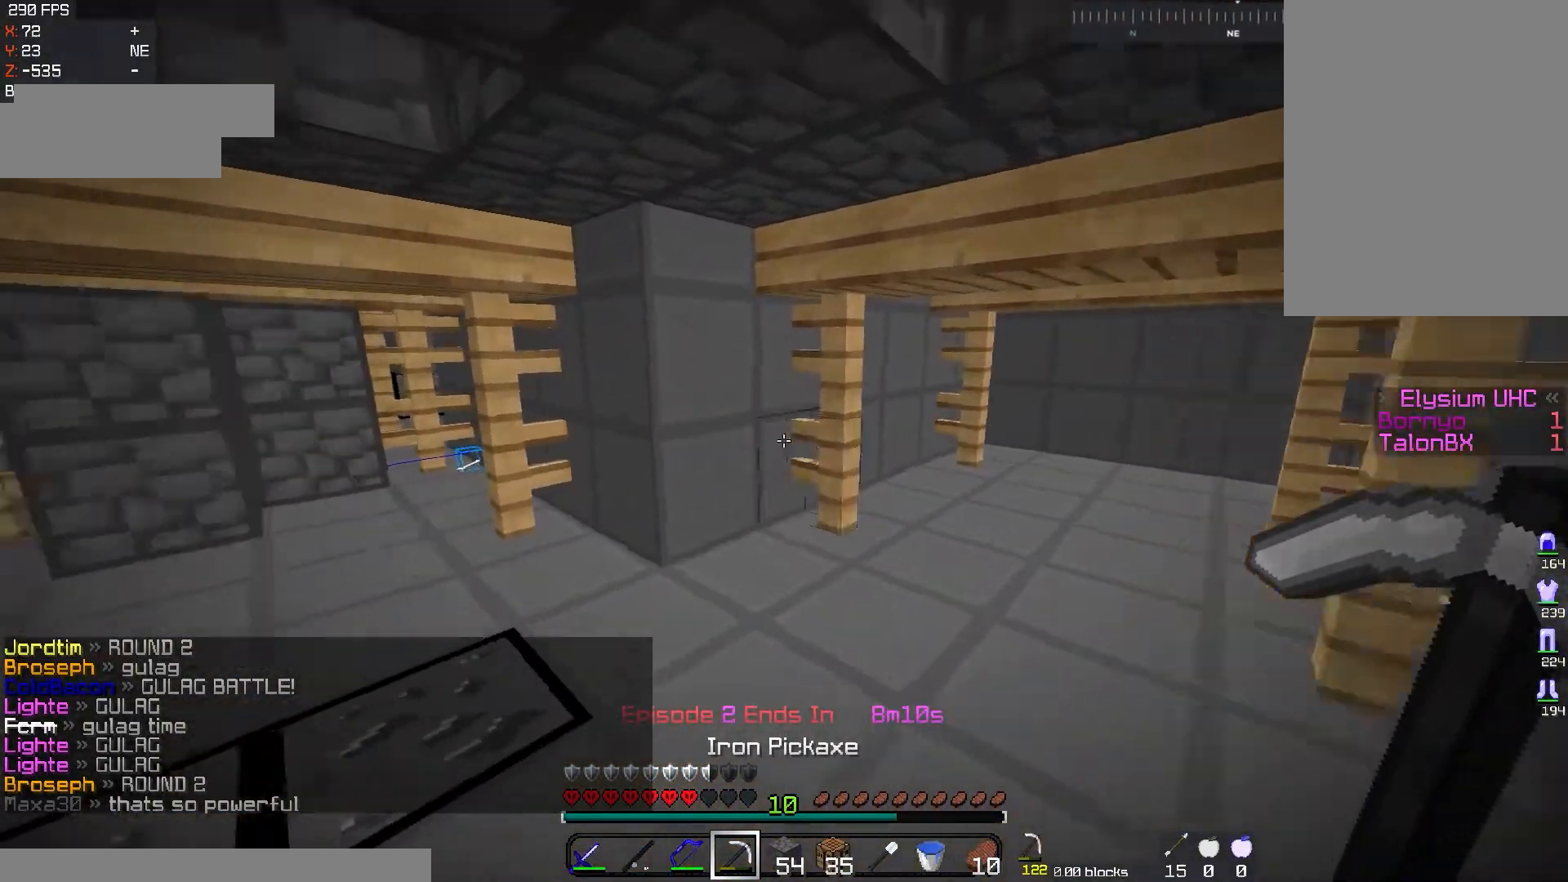
{"keys": ["w"], "mouse": [], "events": [[117, "a", "up"]]}
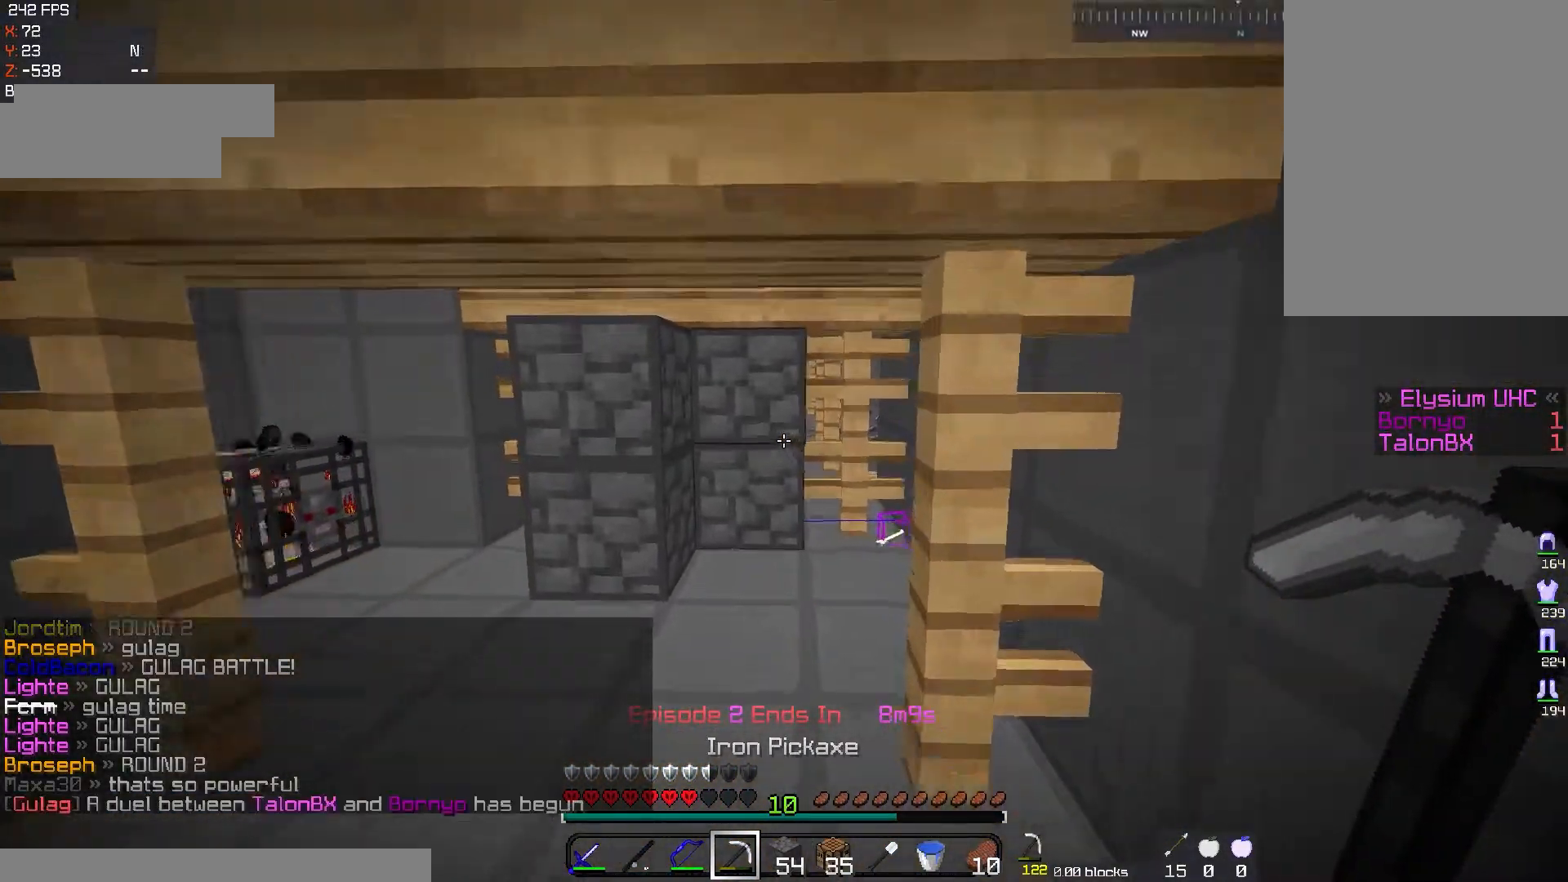
{"keys": ["a"], "mouse": [], "events": [[167, "mouse_left", "down"], [233, "w", "up"], [333, "mouse_left", "up"], [450, "a", "down"]]}
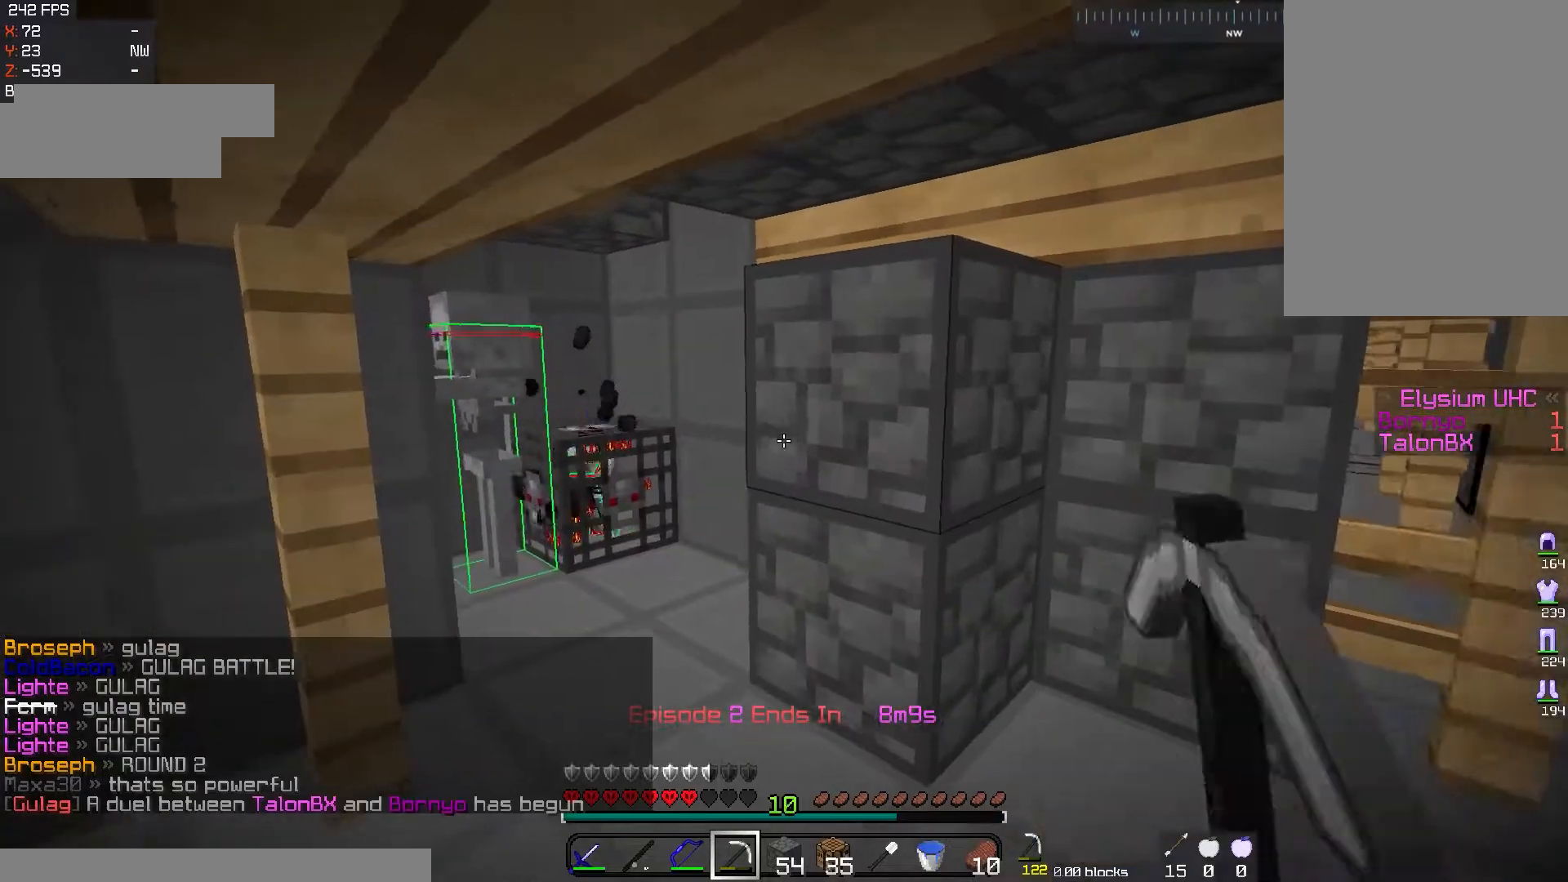
{"keys": [], "mouse": ["left"], "events": [[17, "w", "down"], [184, "a", "up"], [284, "mouse_left", "down"], [317, "w", "up"]]}
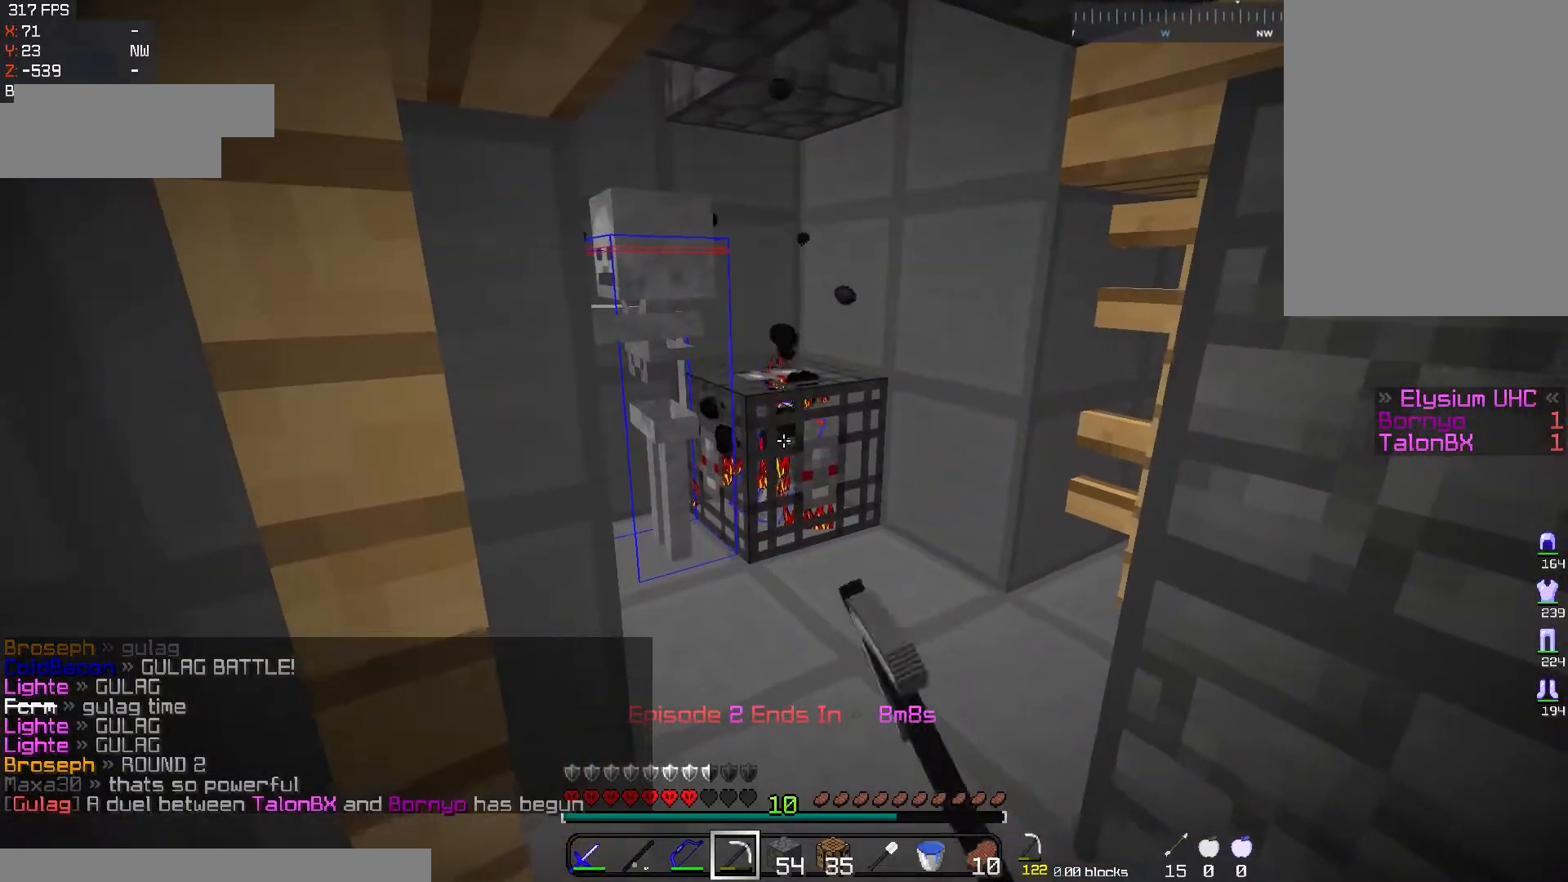
{"keys": ["w"], "mouse": ["left"], "events": [[167, "mouse_left", "up"], [217, "mouse_left", "down"], [383, "w", "down"]]}
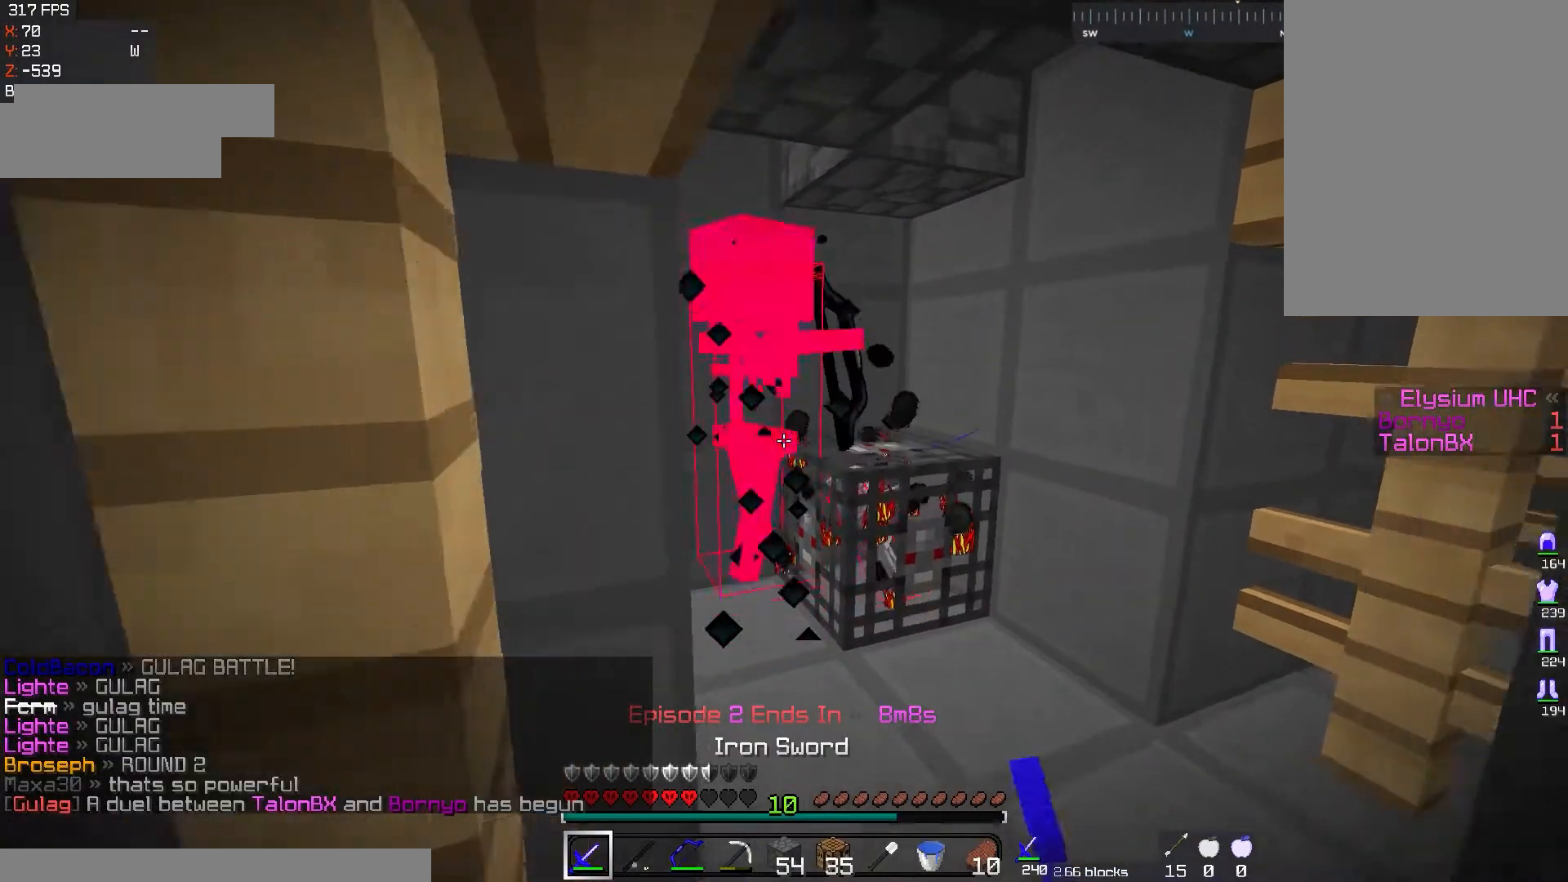
{"keys": ["space"], "mouse": ["left"], "events": [[17, "space", "down"], [67, "w", "up"], [334, "space", "up"], [367, "space", "down"]]}
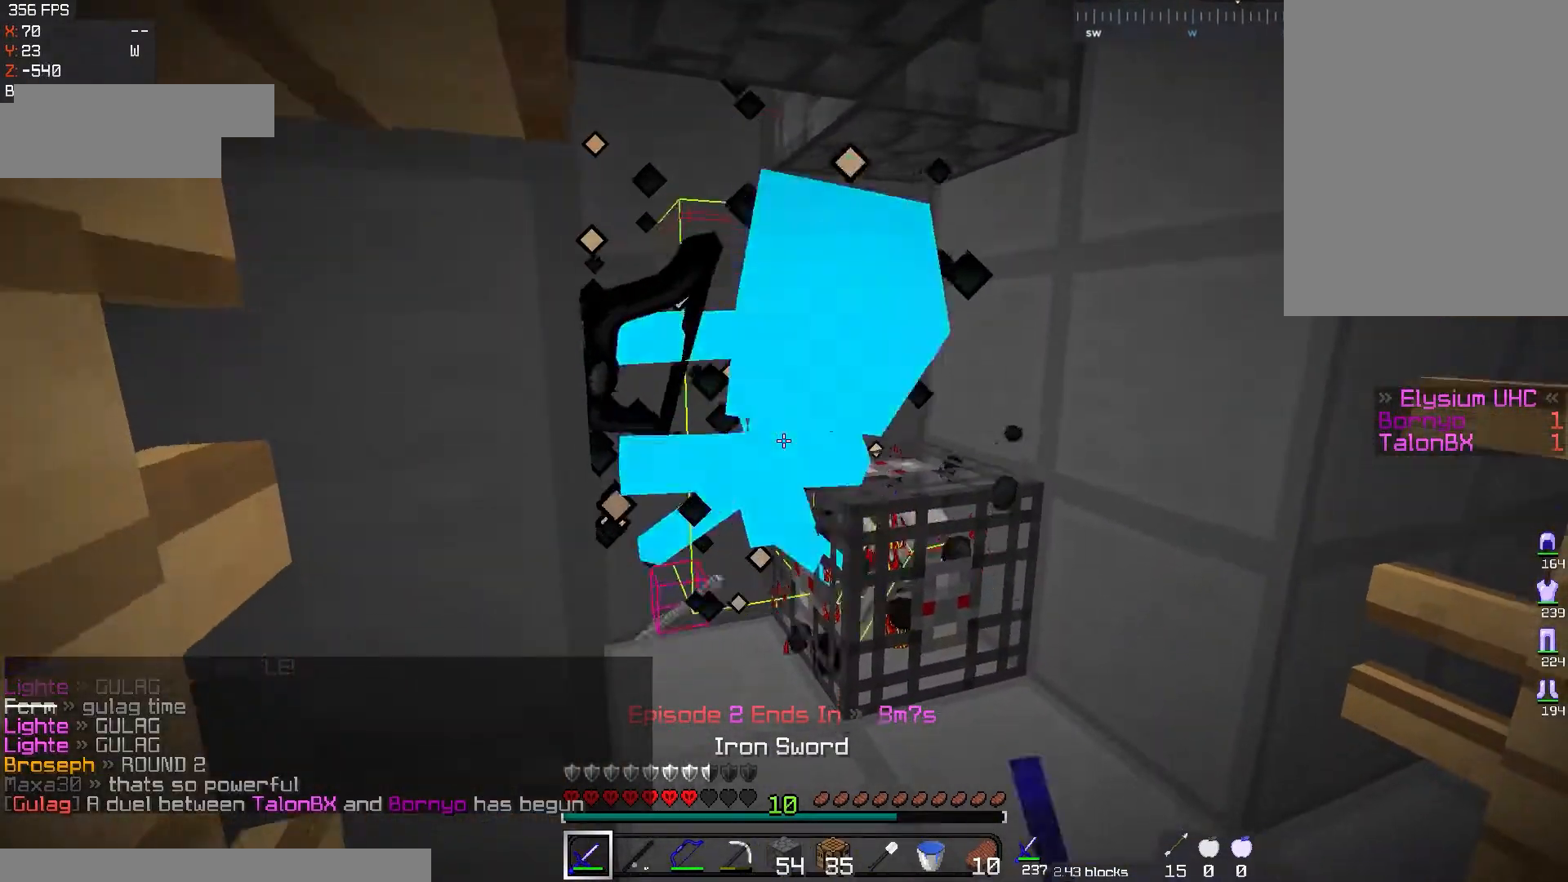
{"keys": [], "mouse": ["left"], "events": [[167, "space", "up"], [233, "mouse_left", "up"], [500, "mouse_left", "down"]]}
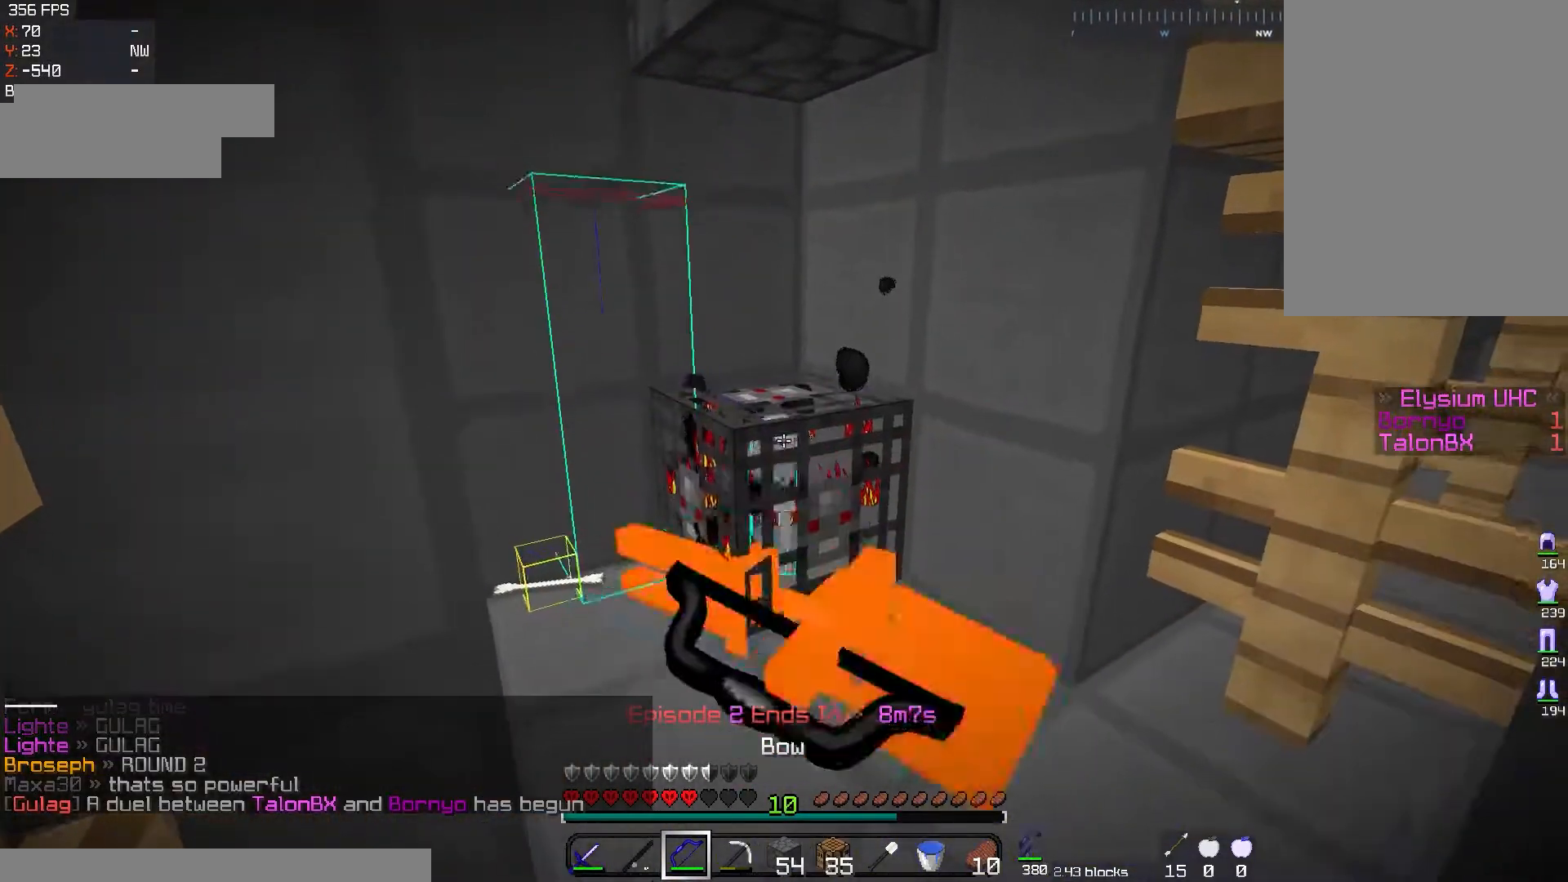
{"keys": [], "mouse": ["left"], "events": []}
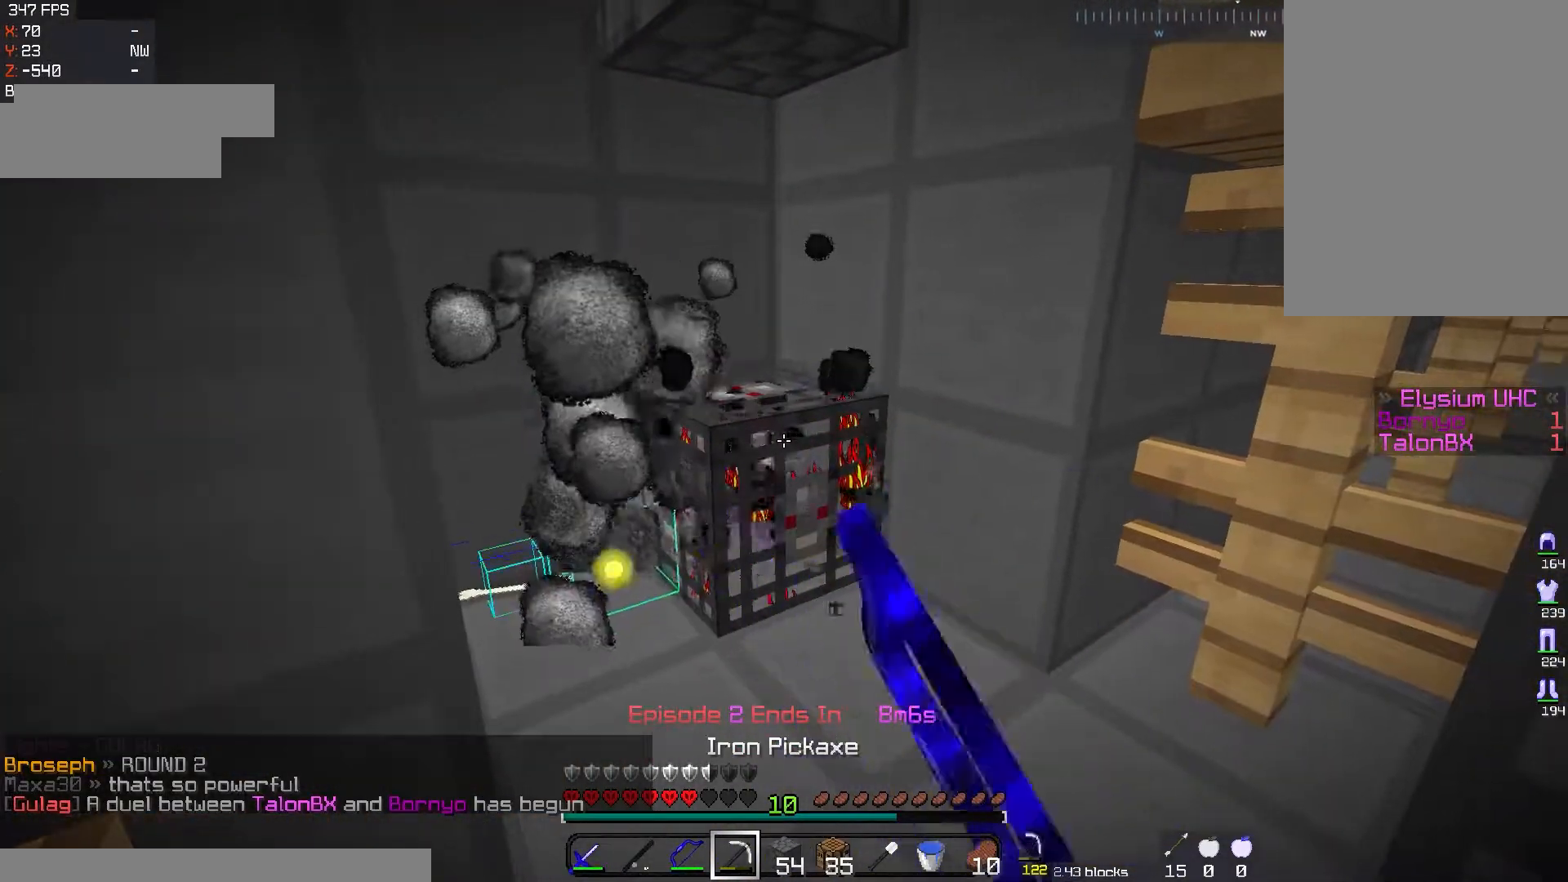
{"keys": [], "mouse": ["left"], "events": [[350, "w", "down"], [467, "w", "up"]]}
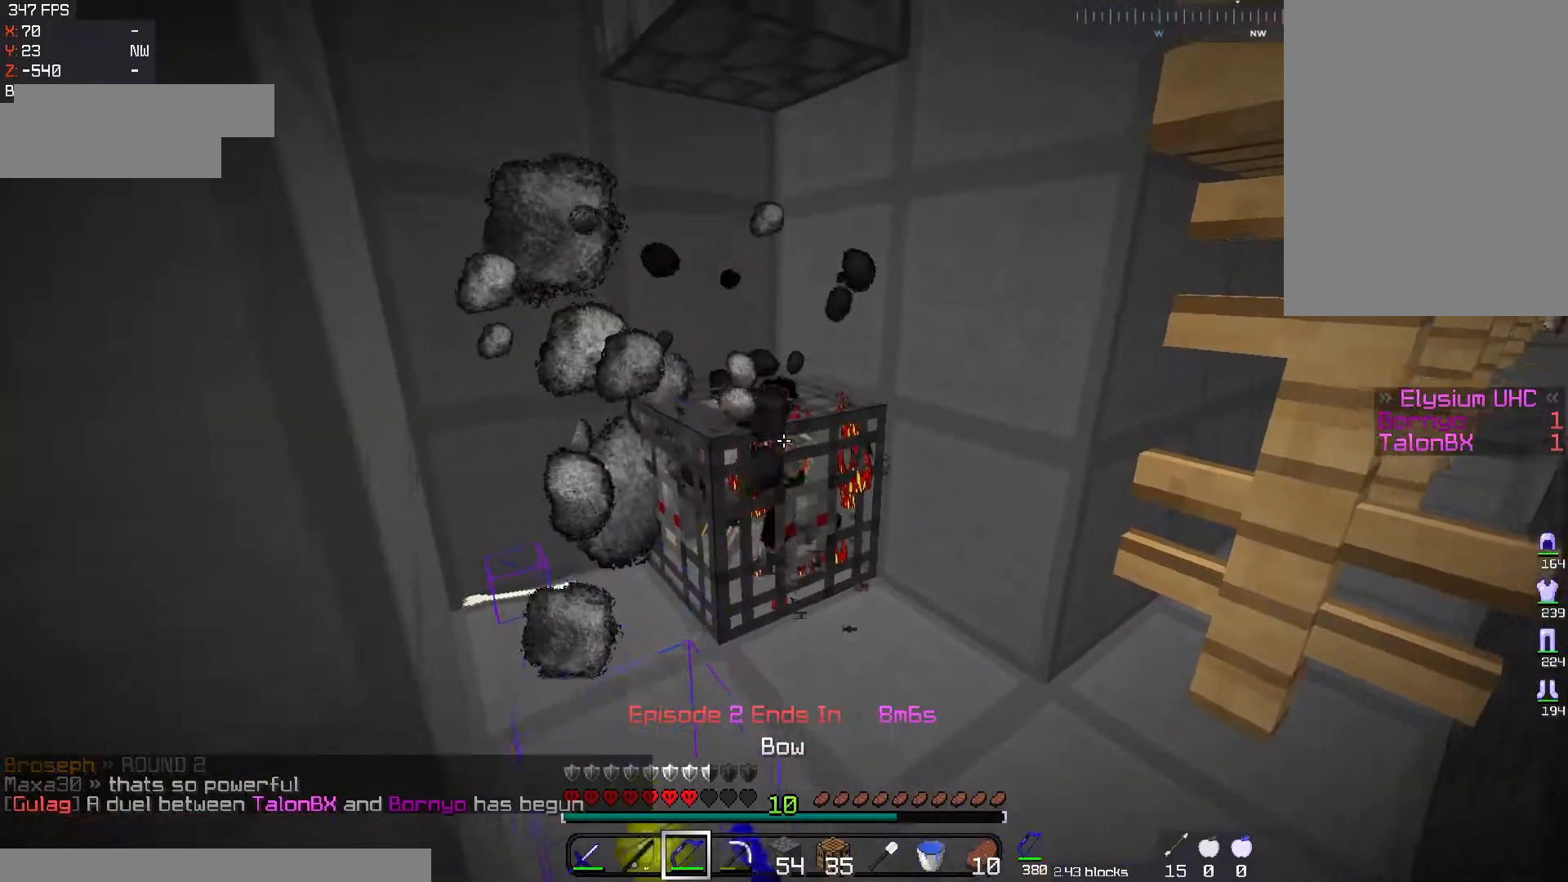
{"keys": [], "mouse": ["left"], "events": []}
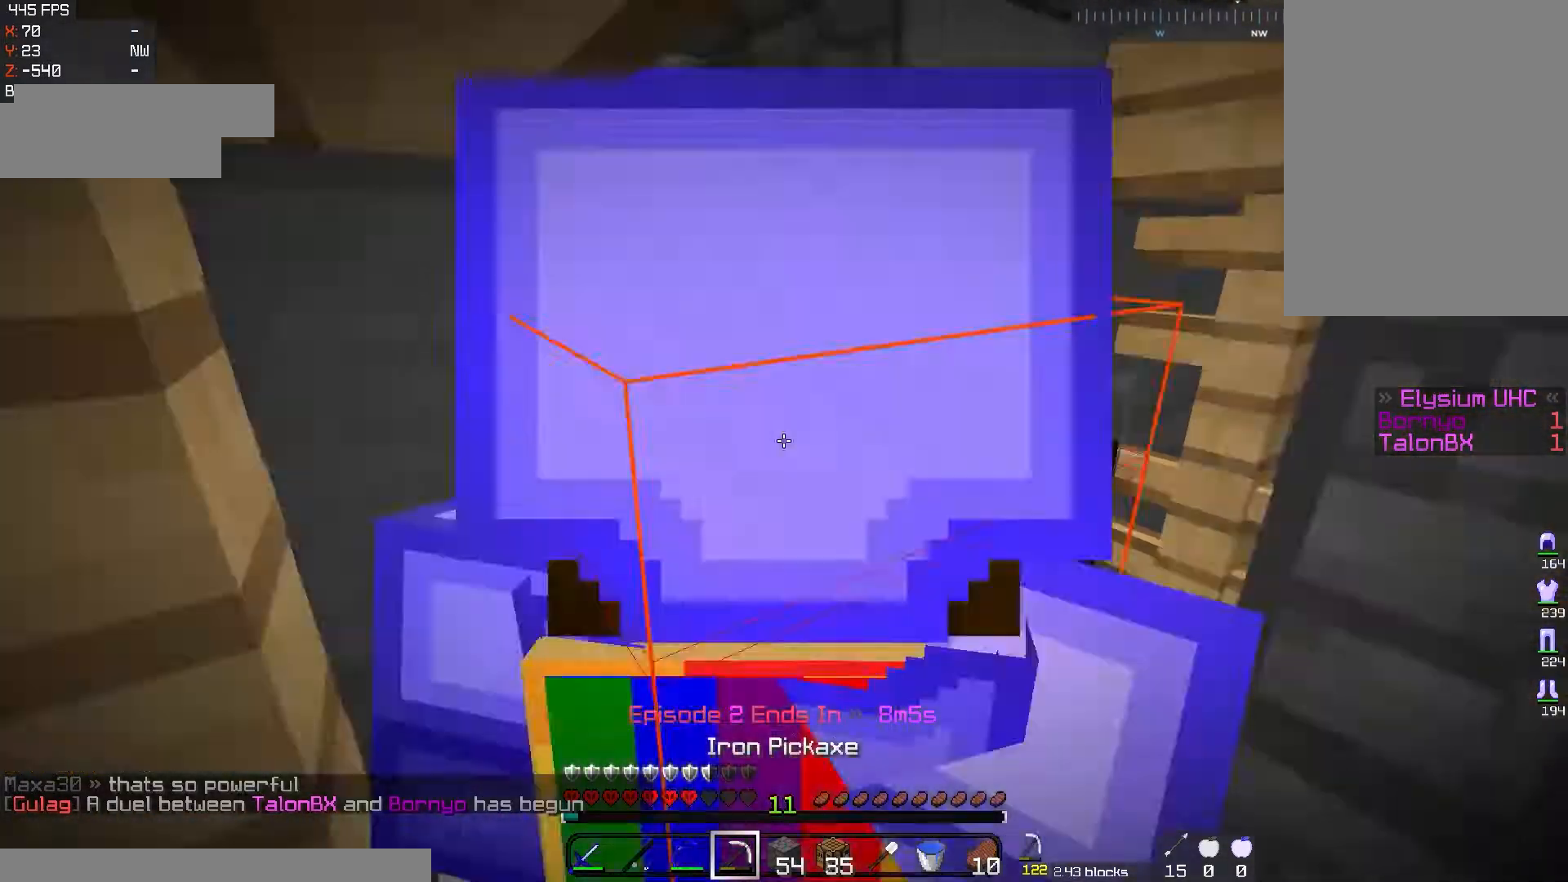
{"keys": [], "mouse": ["left"], "events": []}
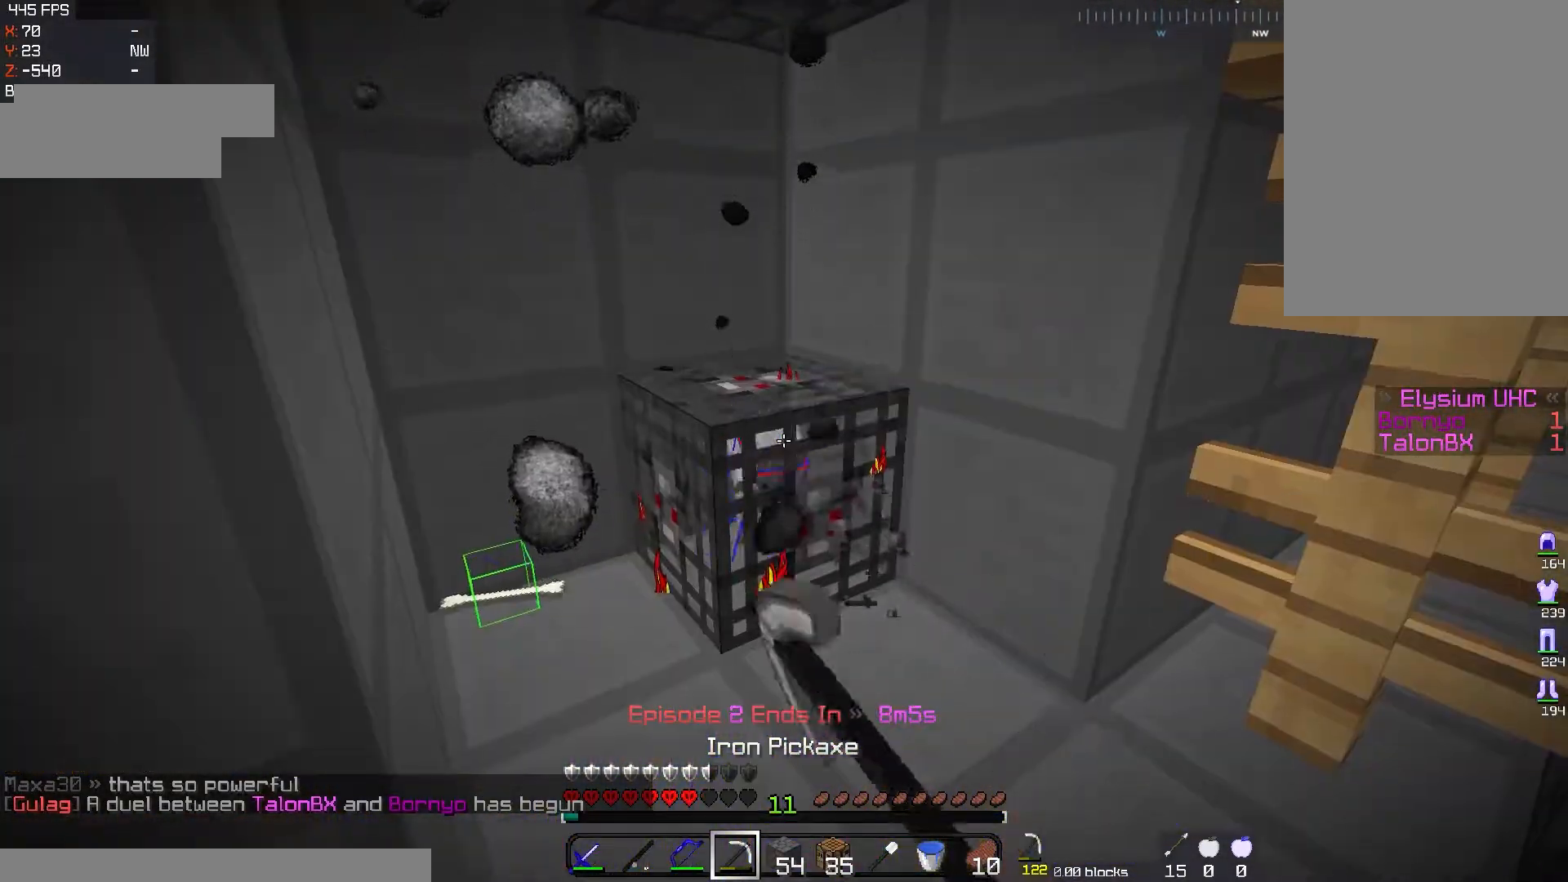
{"keys": [], "mouse": ["left"], "events": [[134, "w", "down"], [267, "w", "up"]]}
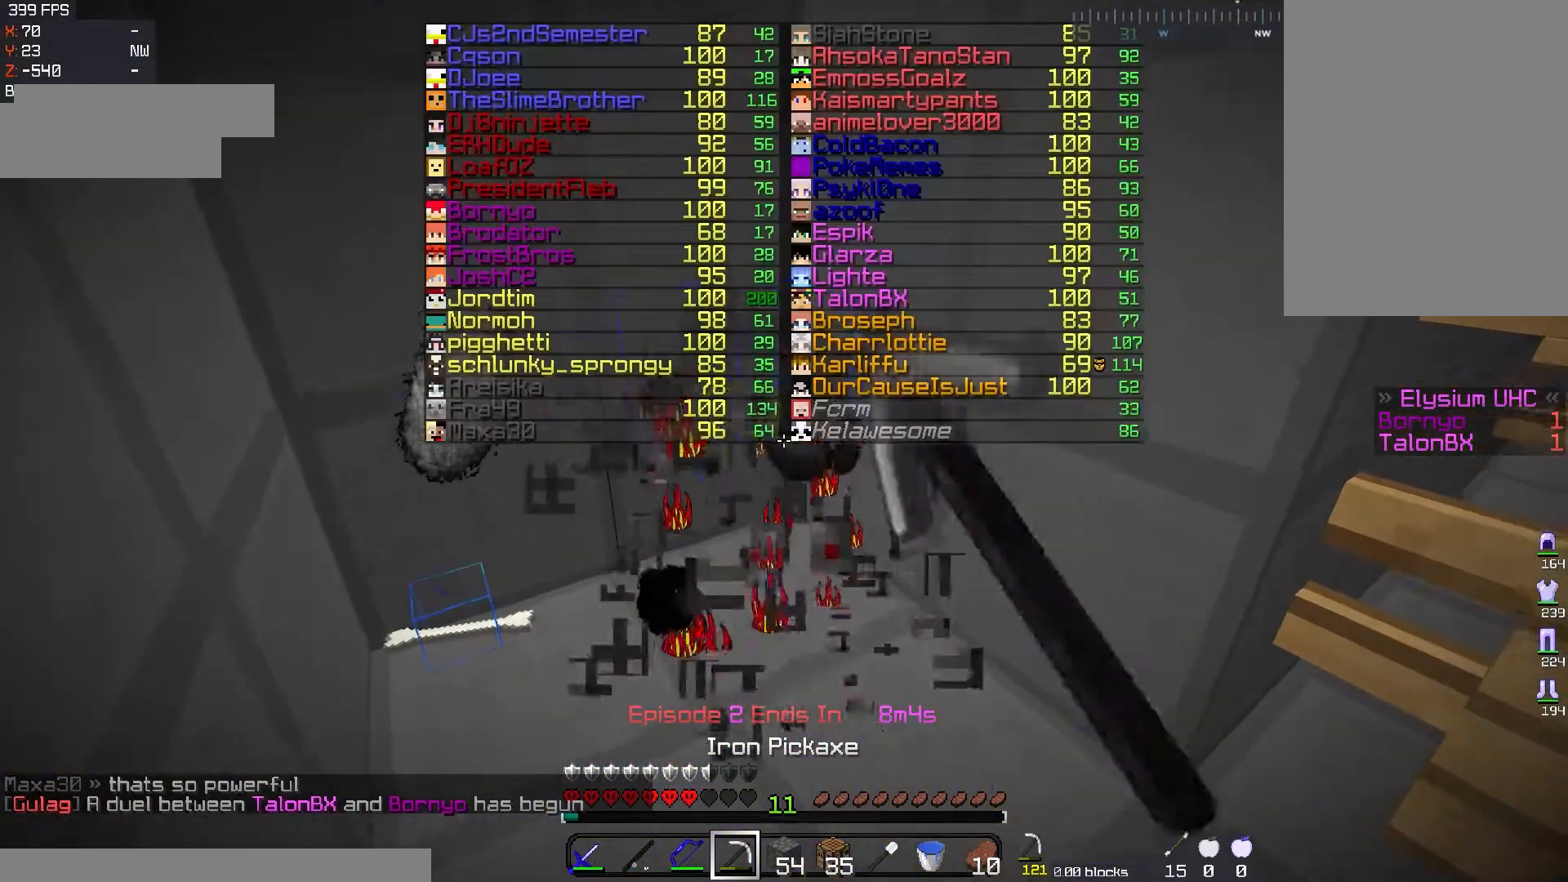
{"keys": [], "mouse": [], "events": [[100, "w", "down"], [317, "mouse_left", "up"], [434, "w", "up"]]}
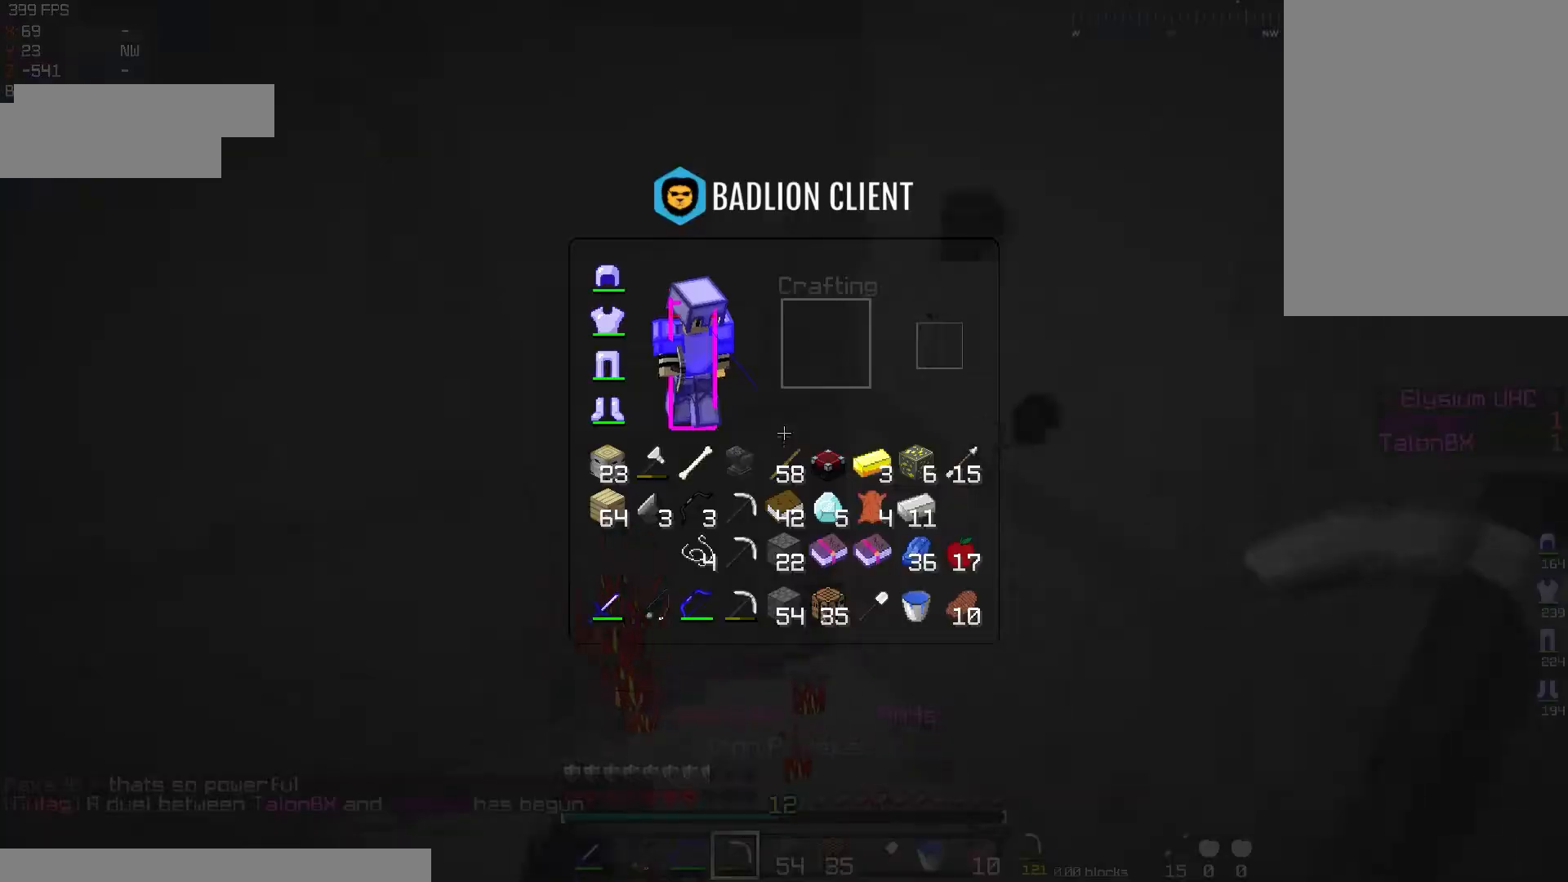
{"keys": [], "mouse": [], "events": []}
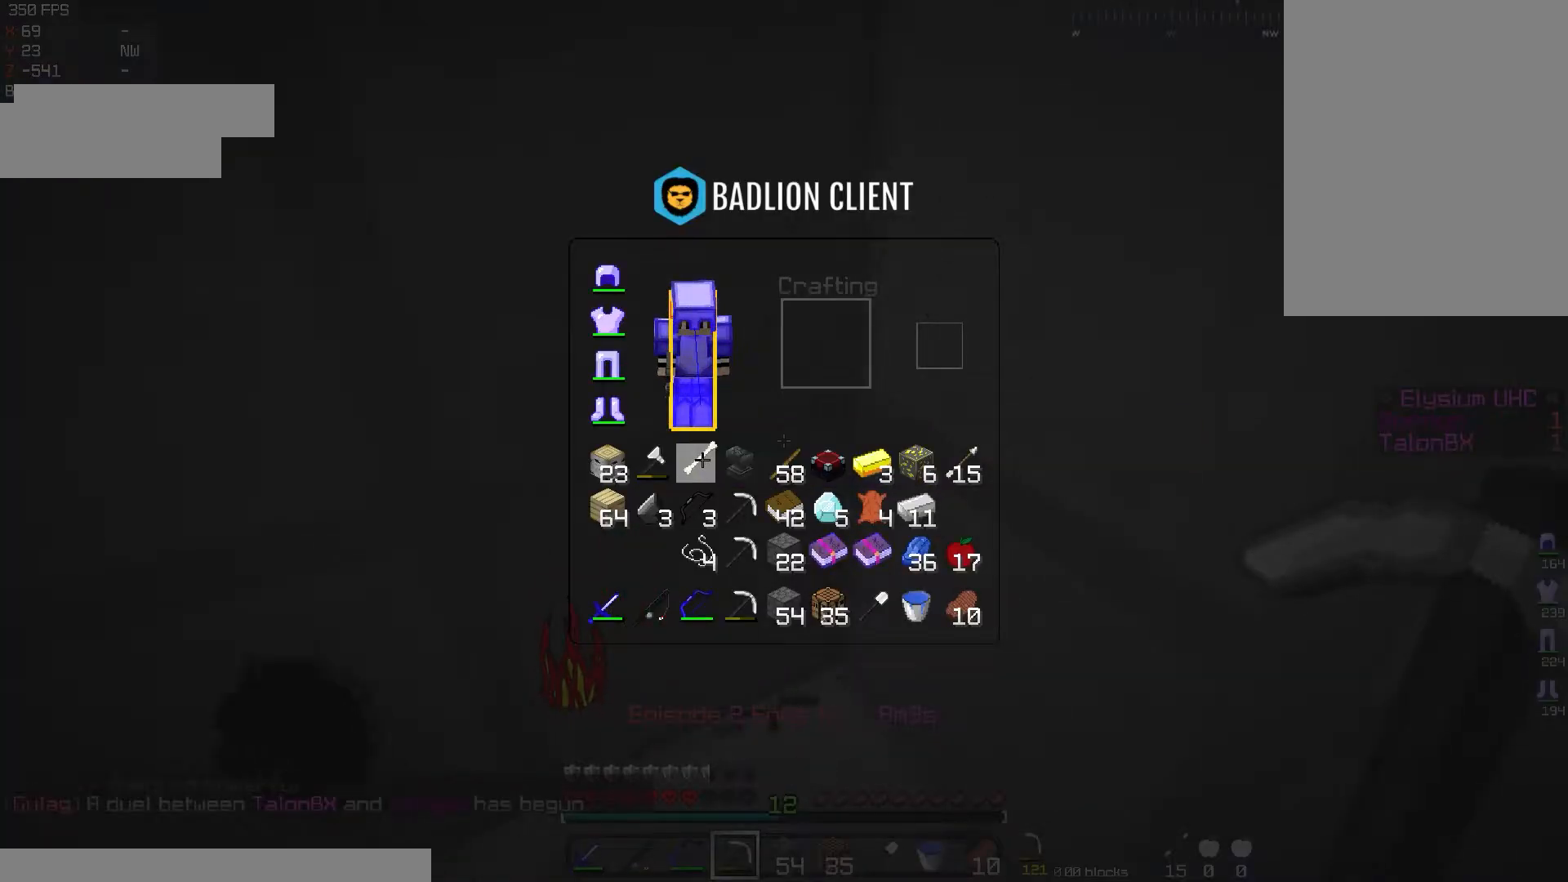
{"keys": ["d"], "mouse": [], "events": [[250, "d", "down"]]}
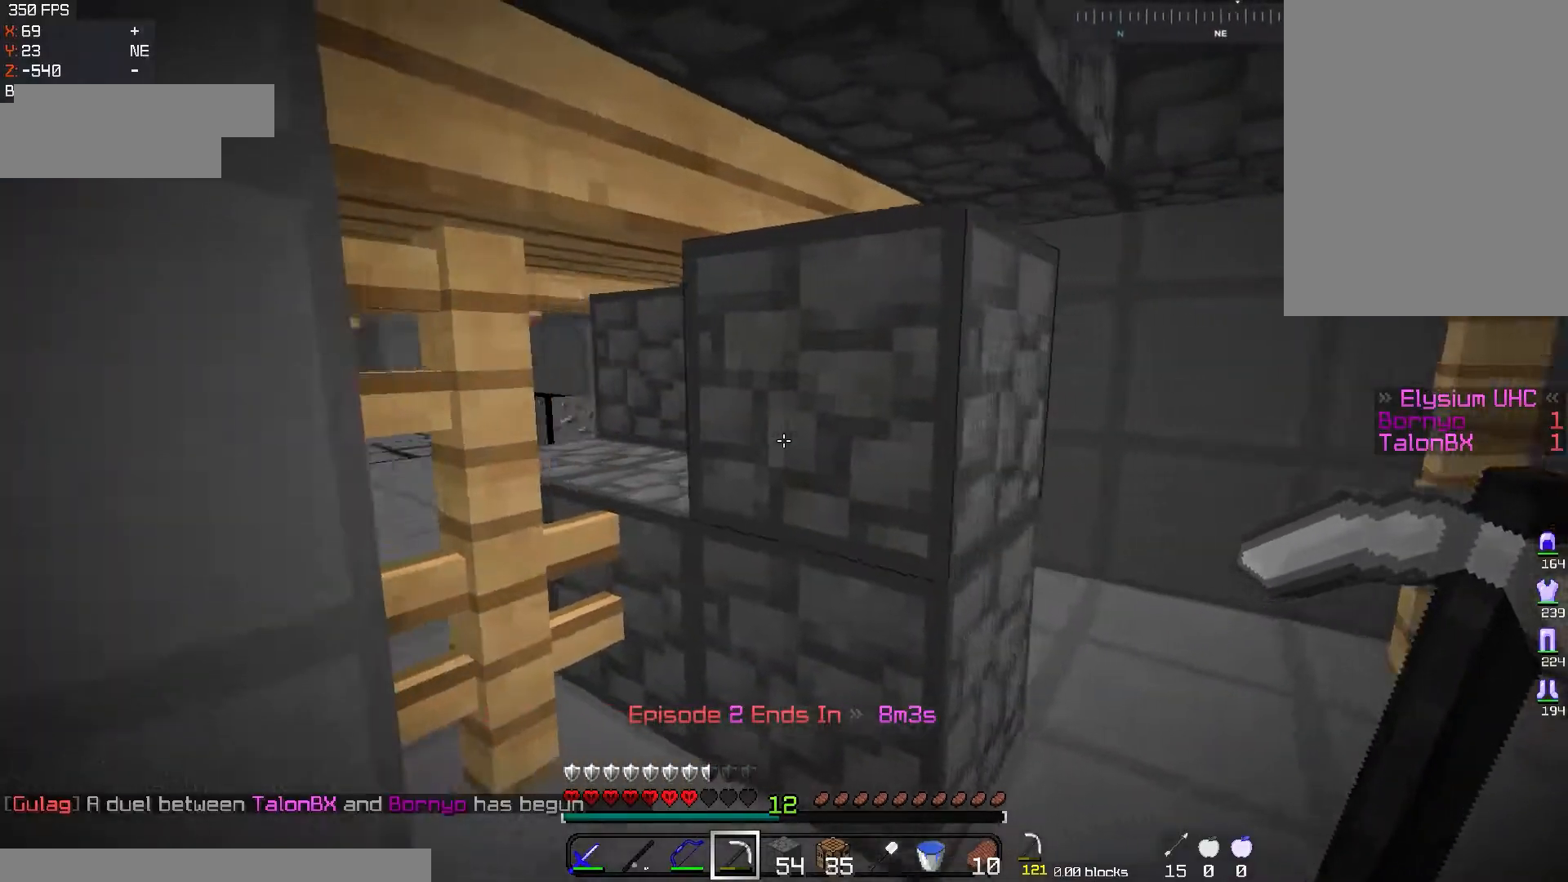
{"keys": [], "mouse": ["left"], "events": [[17, "mouse_left", "down"], [67, "w", "down"], [251, "w", "up"], [401, "d", "up"]]}
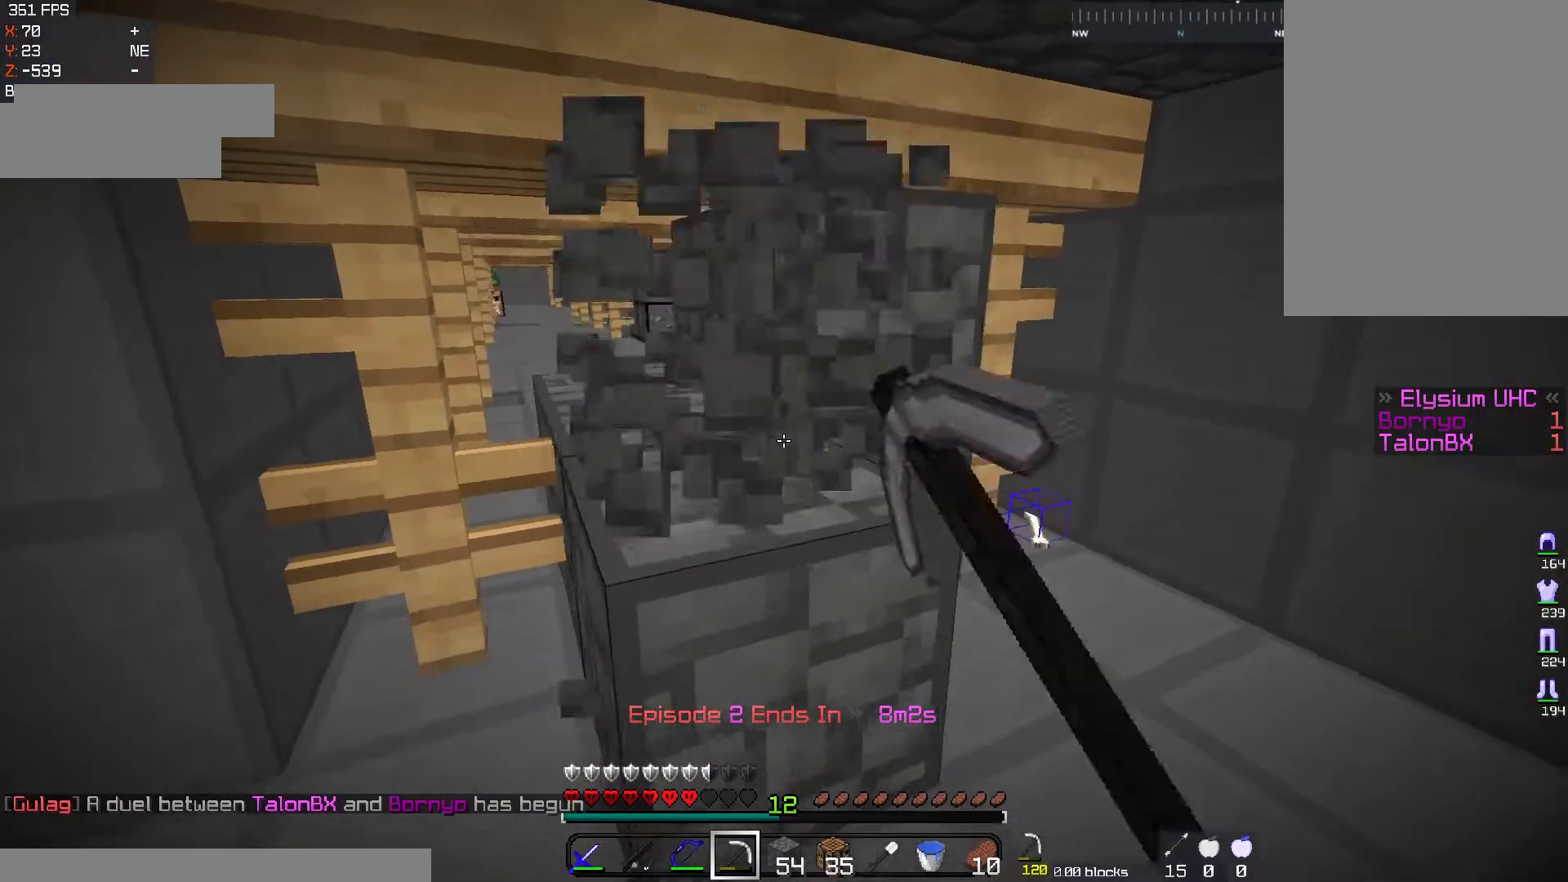
{"keys": [], "mouse": ["left"], "events": [[233, "d", "down"], [383, "d", "up"]]}
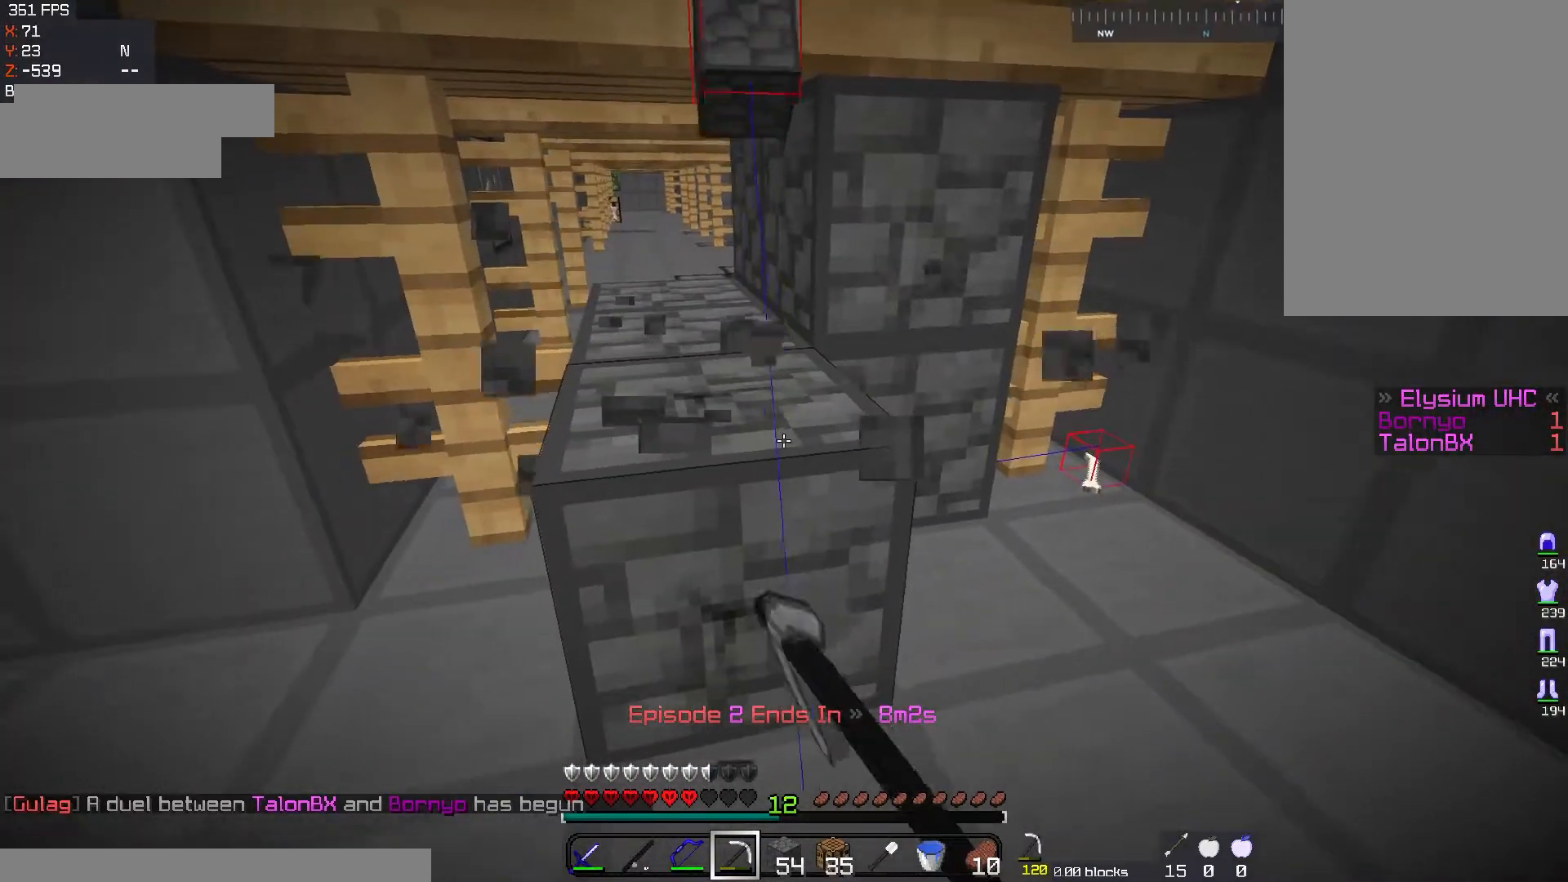
{"keys": [], "mouse": ["left"], "events": []}
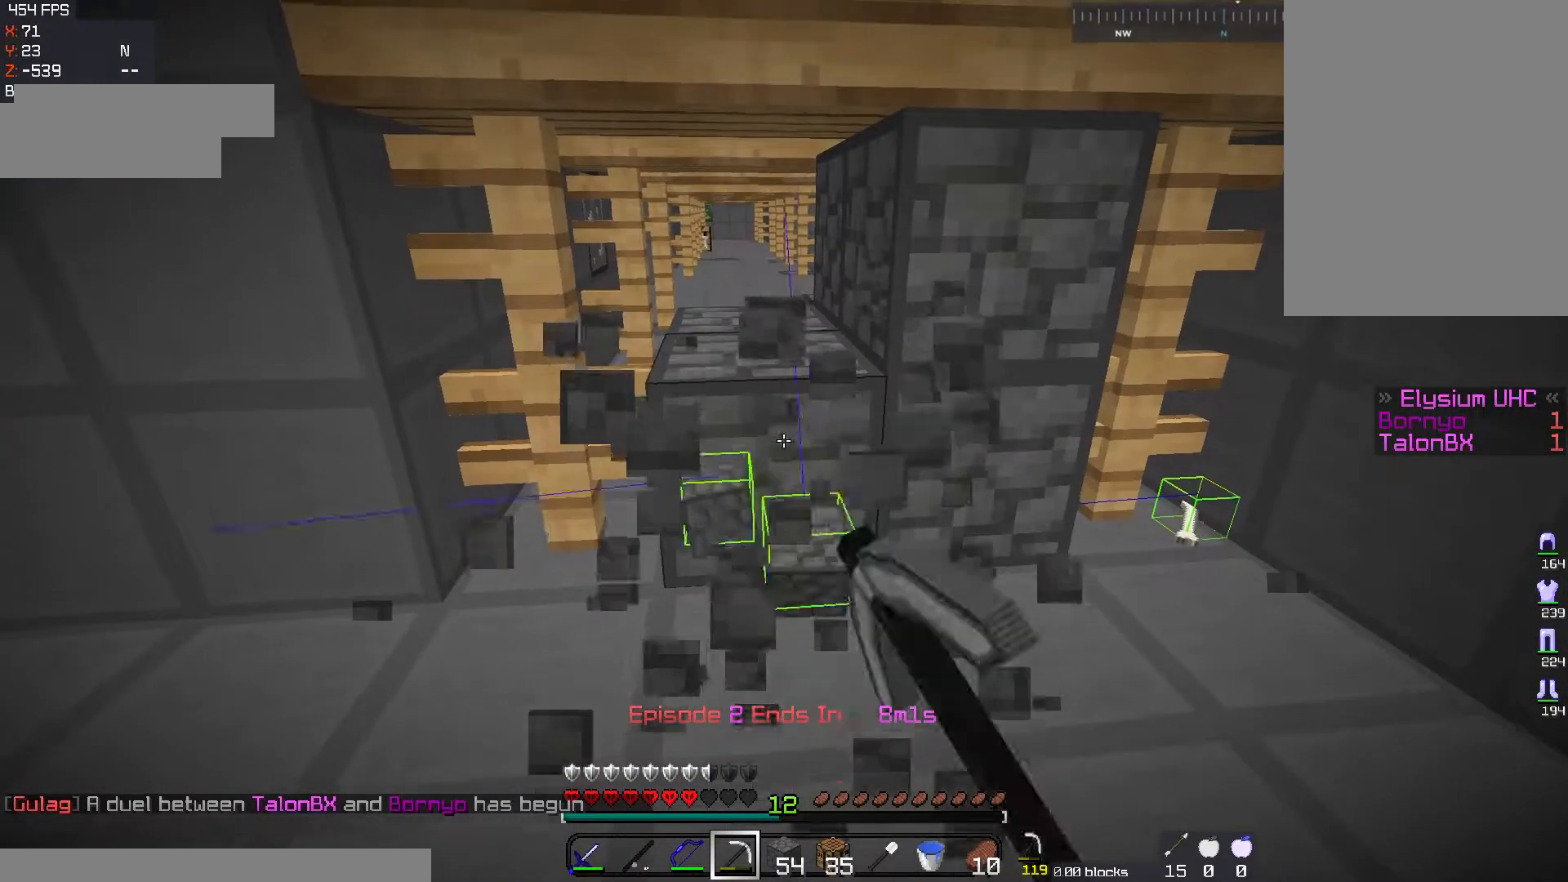
{"keys": [], "mouse": ["left"], "events": []}
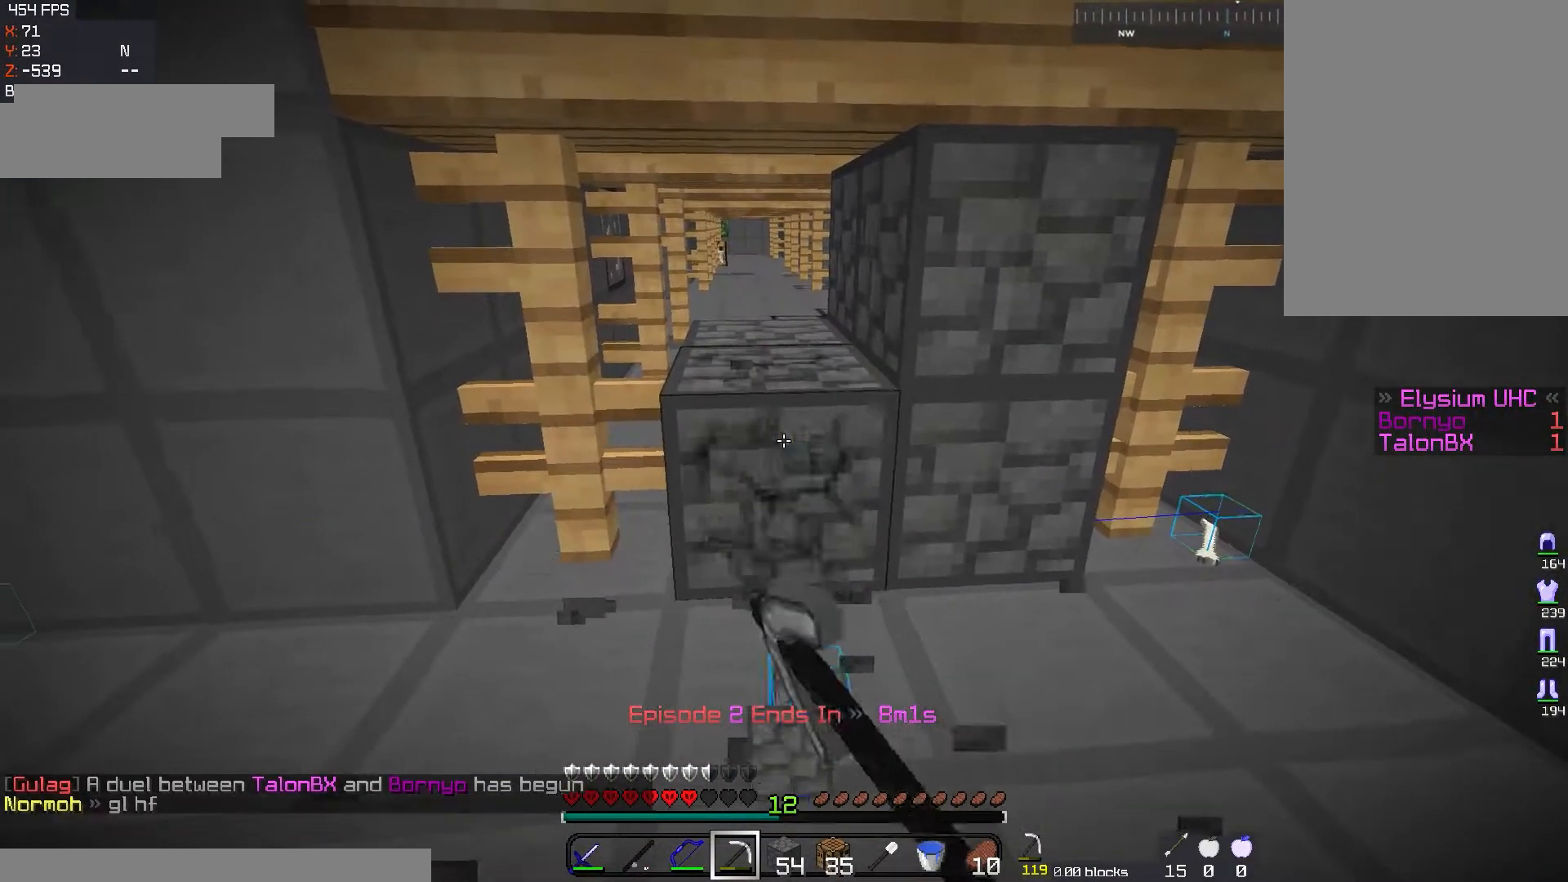
{"keys": ["w"], "mouse": ["left"], "events": [[50, "w", "down"], [167, "w", "up"], [434, "w", "down"]]}
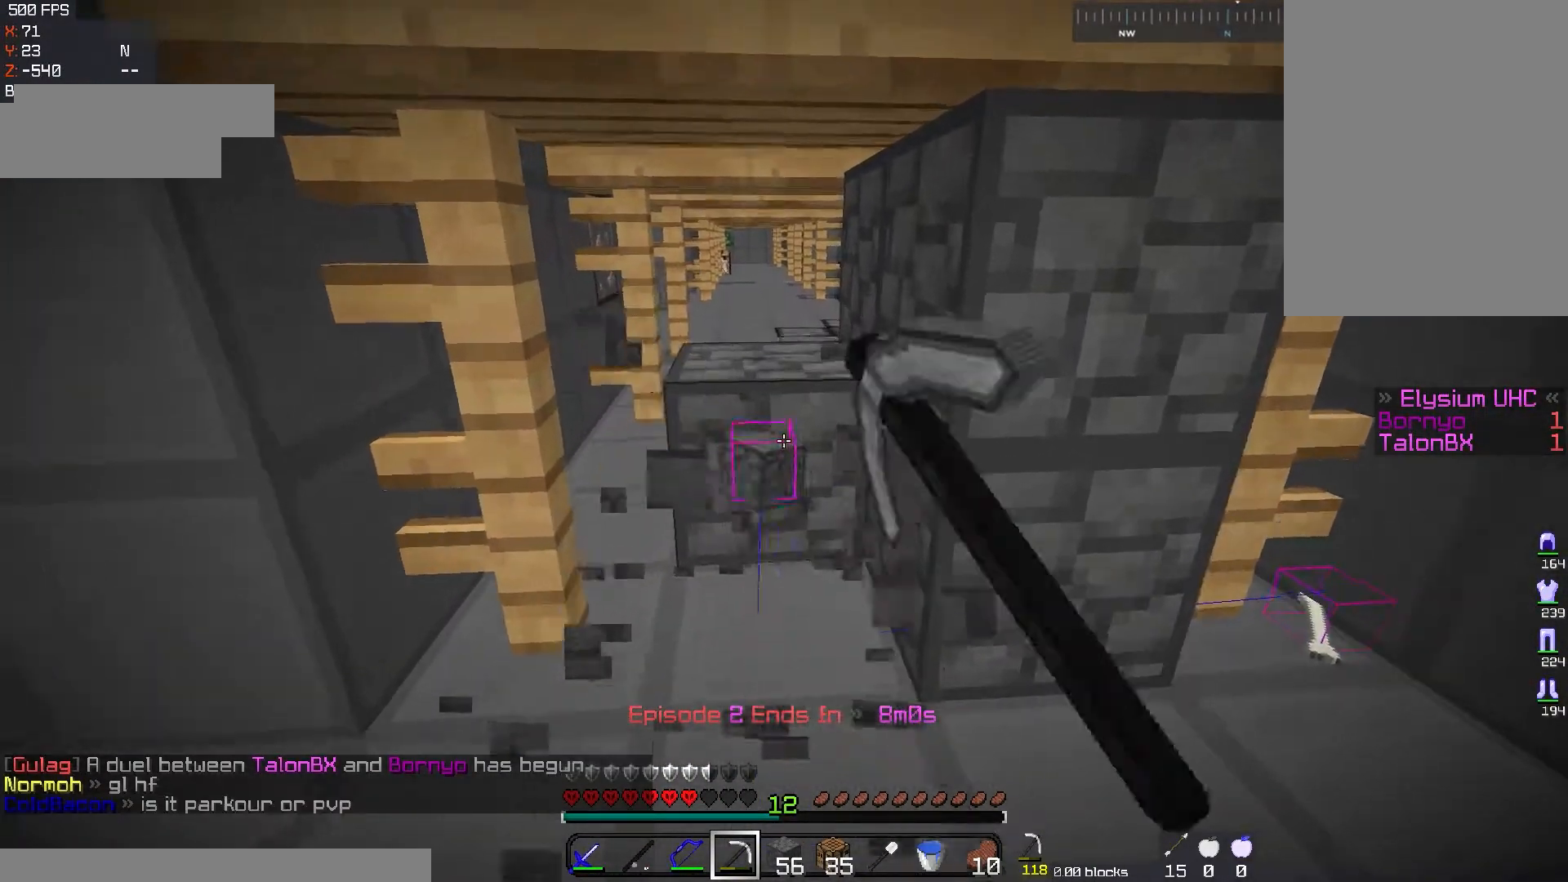
{"keys": ["w"], "mouse": ["left"], "events": [[83, "w", "up"], [500, "w", "down"]]}
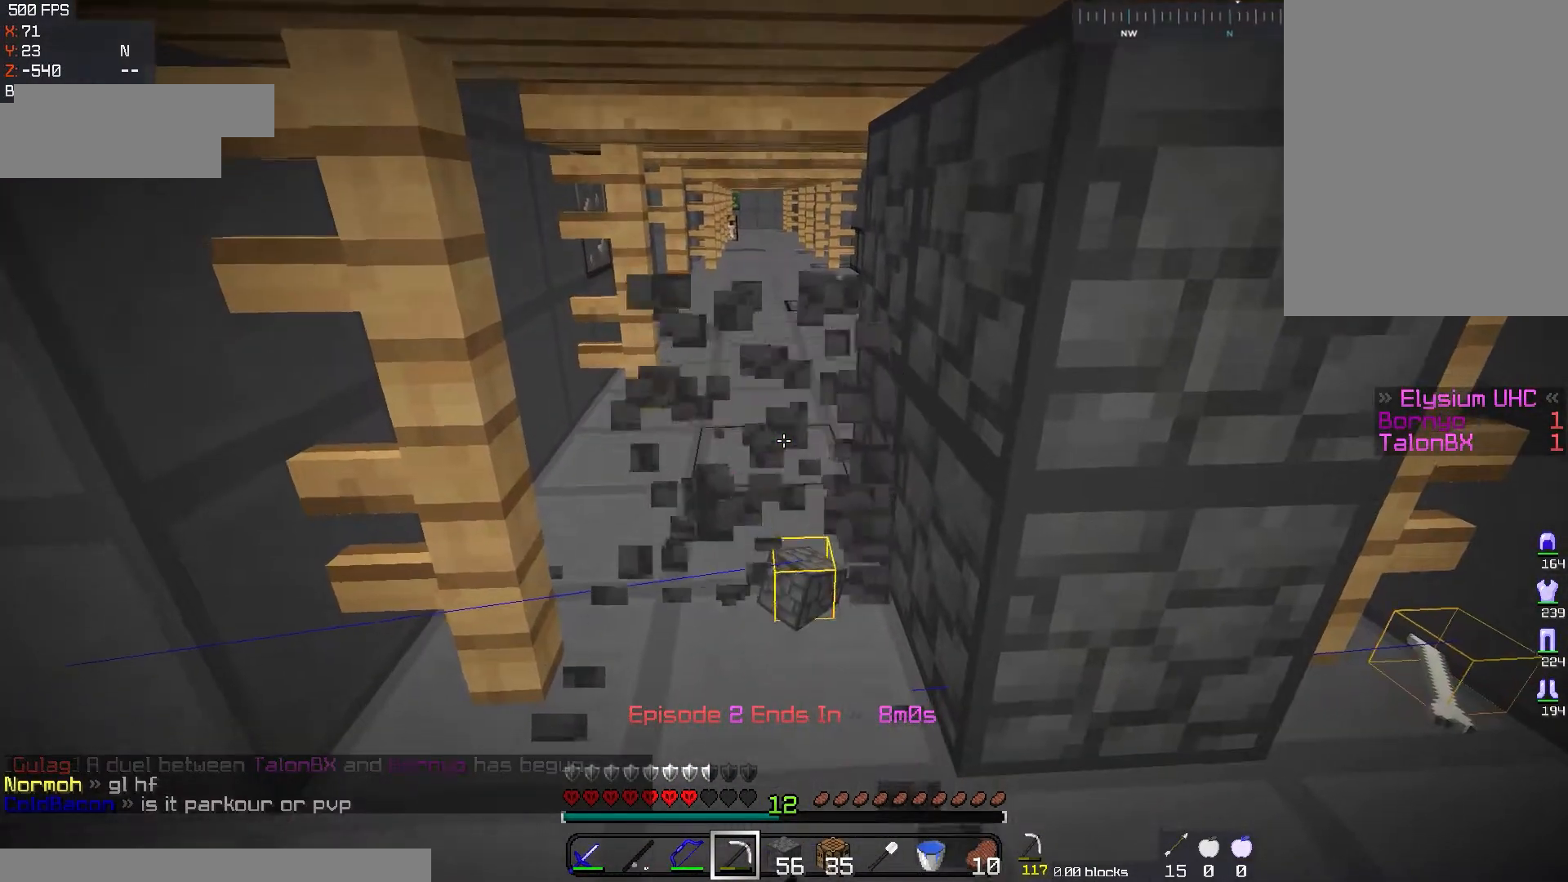
{"keys": ["w"], "mouse": [], "events": [[234, "mouse_left", "up"]]}
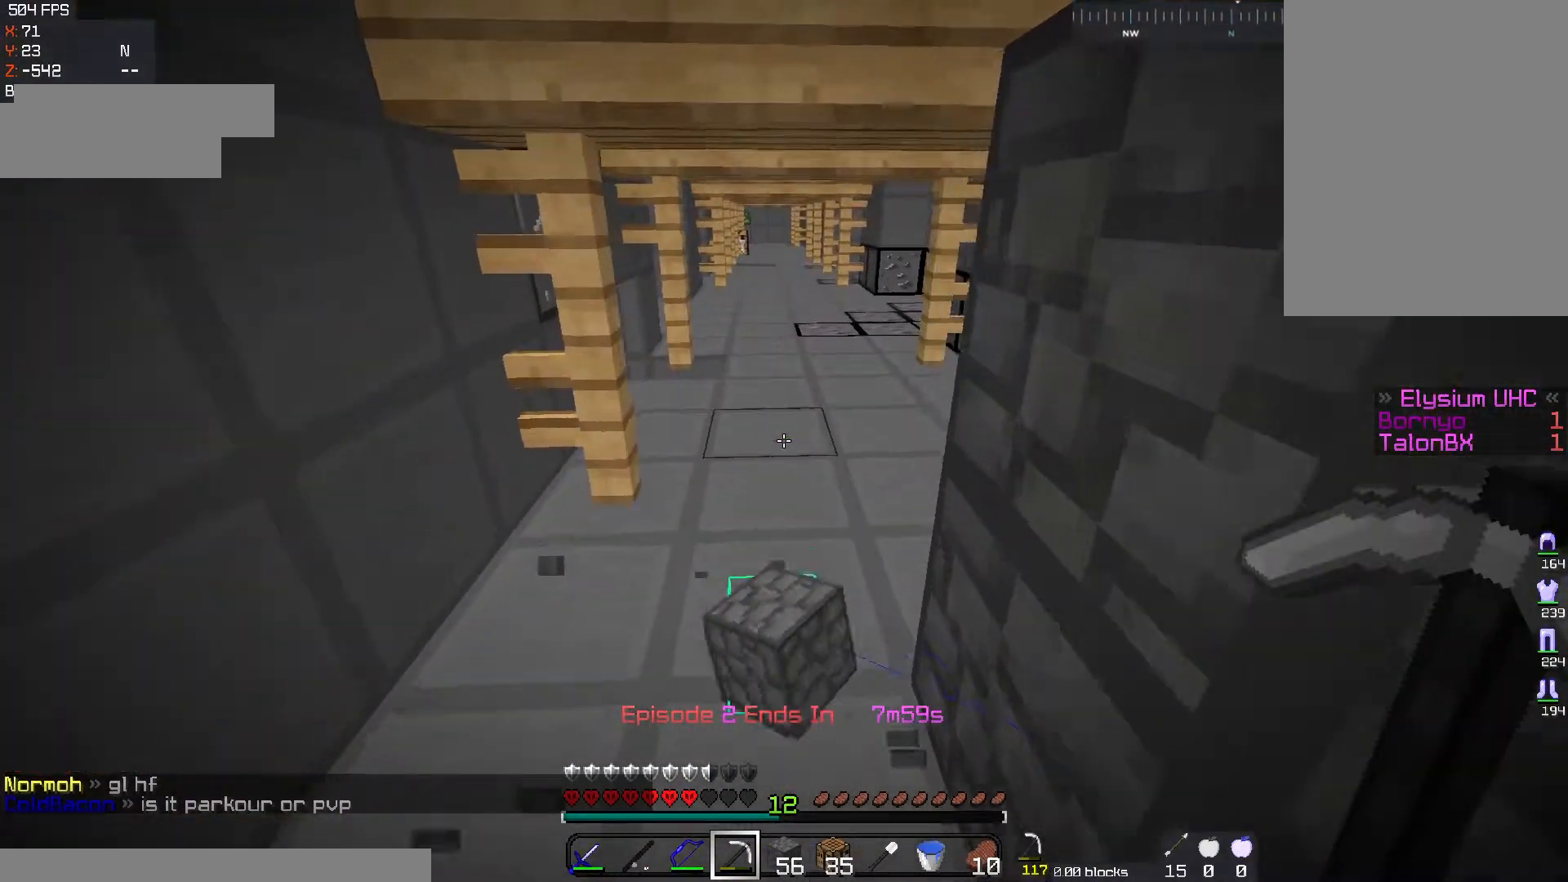
{"keys": ["d", "w"], "mouse": [], "events": [[217, "a", "down"], [400, "a", "up"], [484, "d", "down"]]}
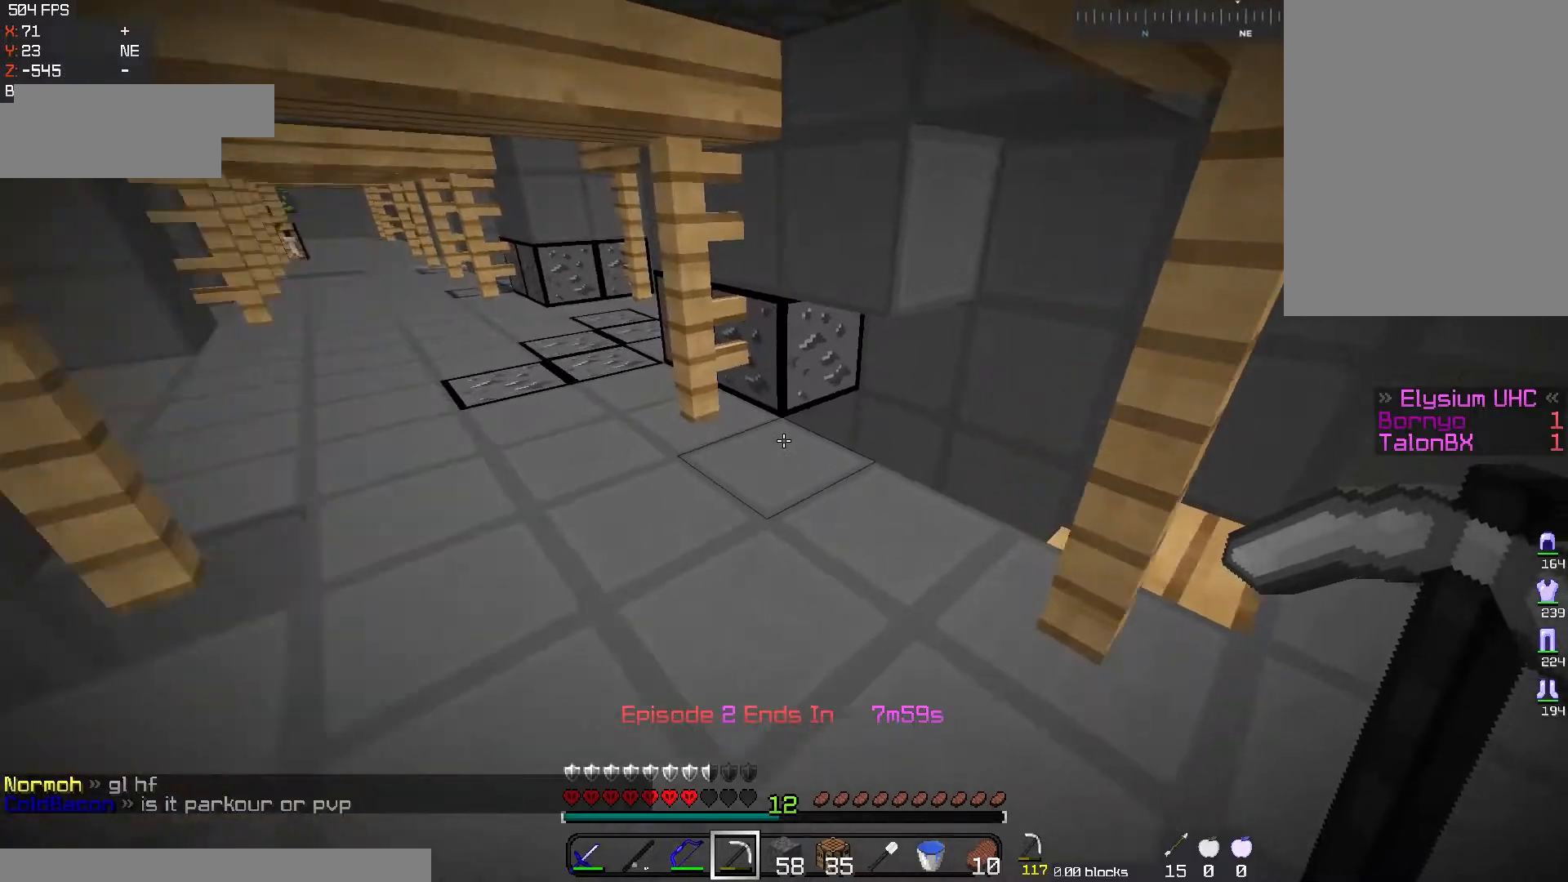
{"keys": ["d", "w"], "mouse": [], "events": [[184, "w", "up"], [434, "w", "down"]]}
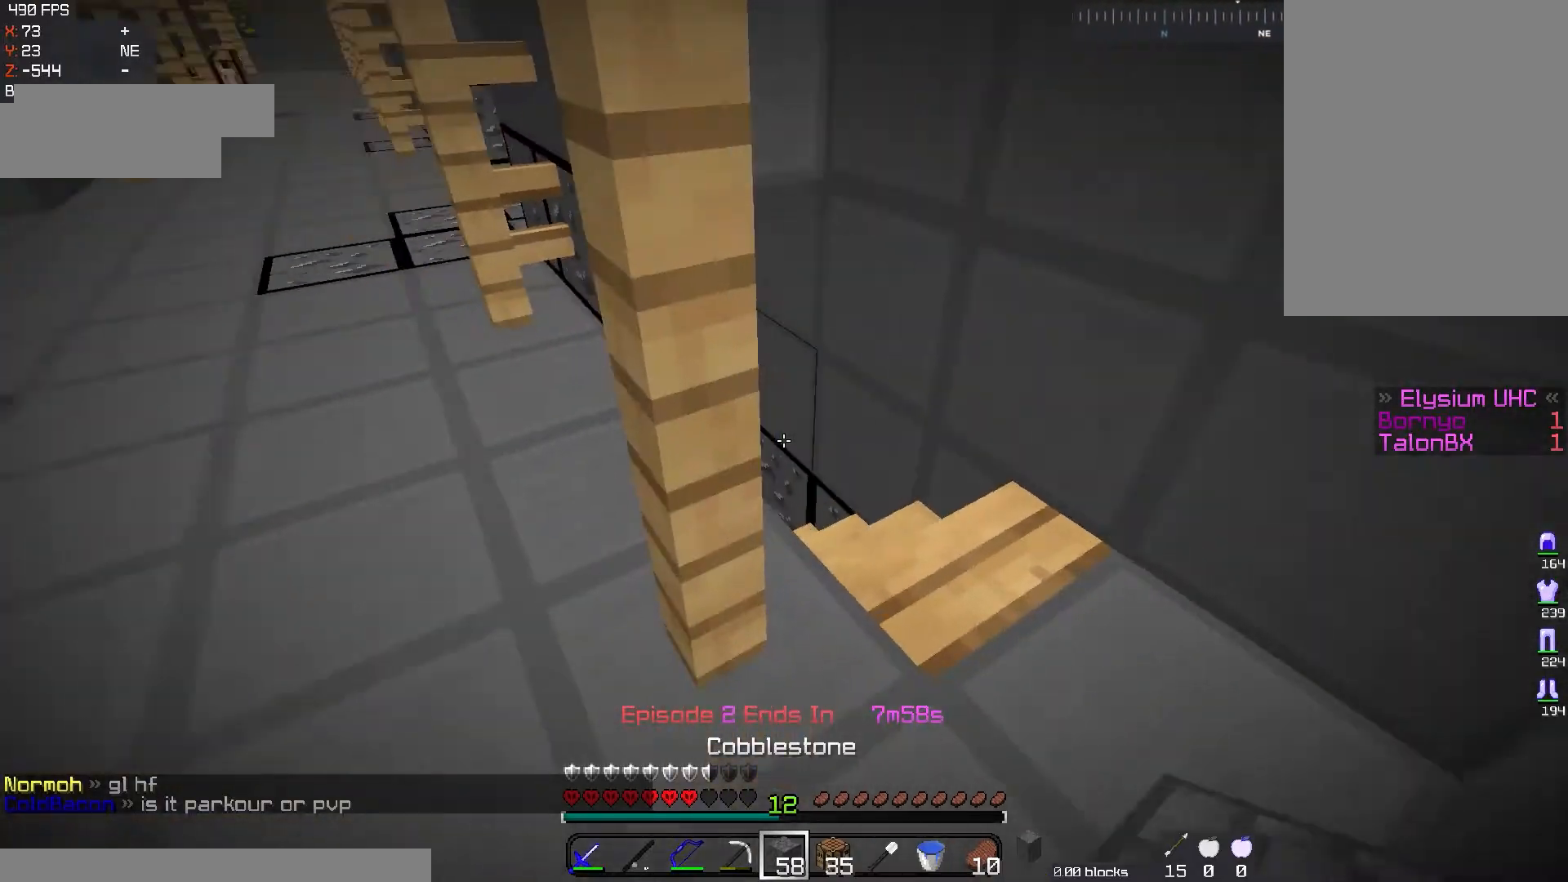
{"keys": ["w"], "mouse": [], "events": [[267, "d", "up"]]}
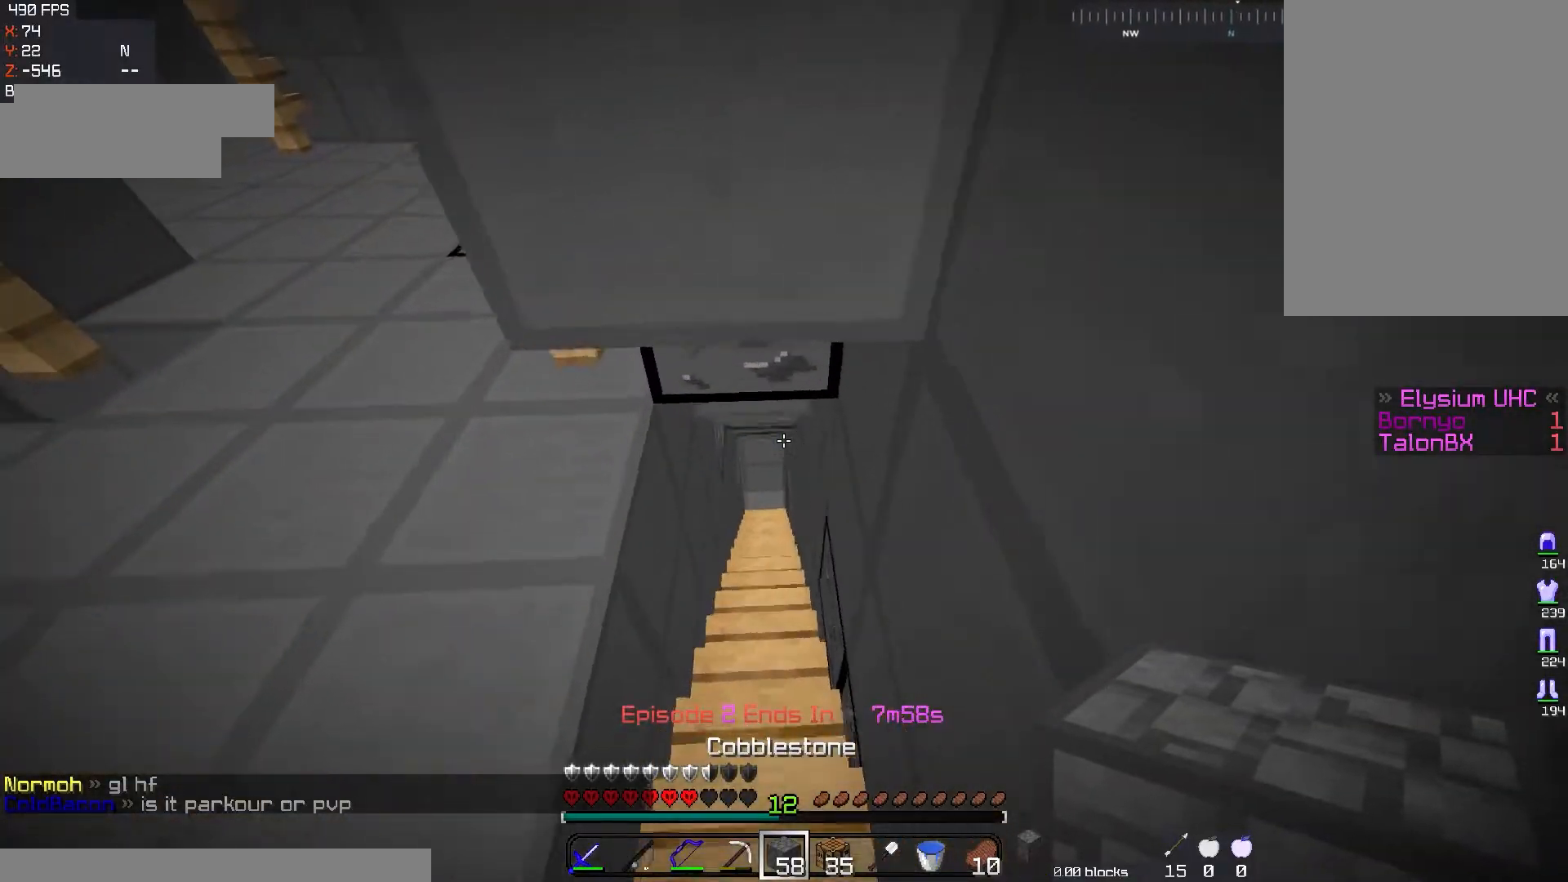
{"keys": ["w"], "mouse": [], "events": []}
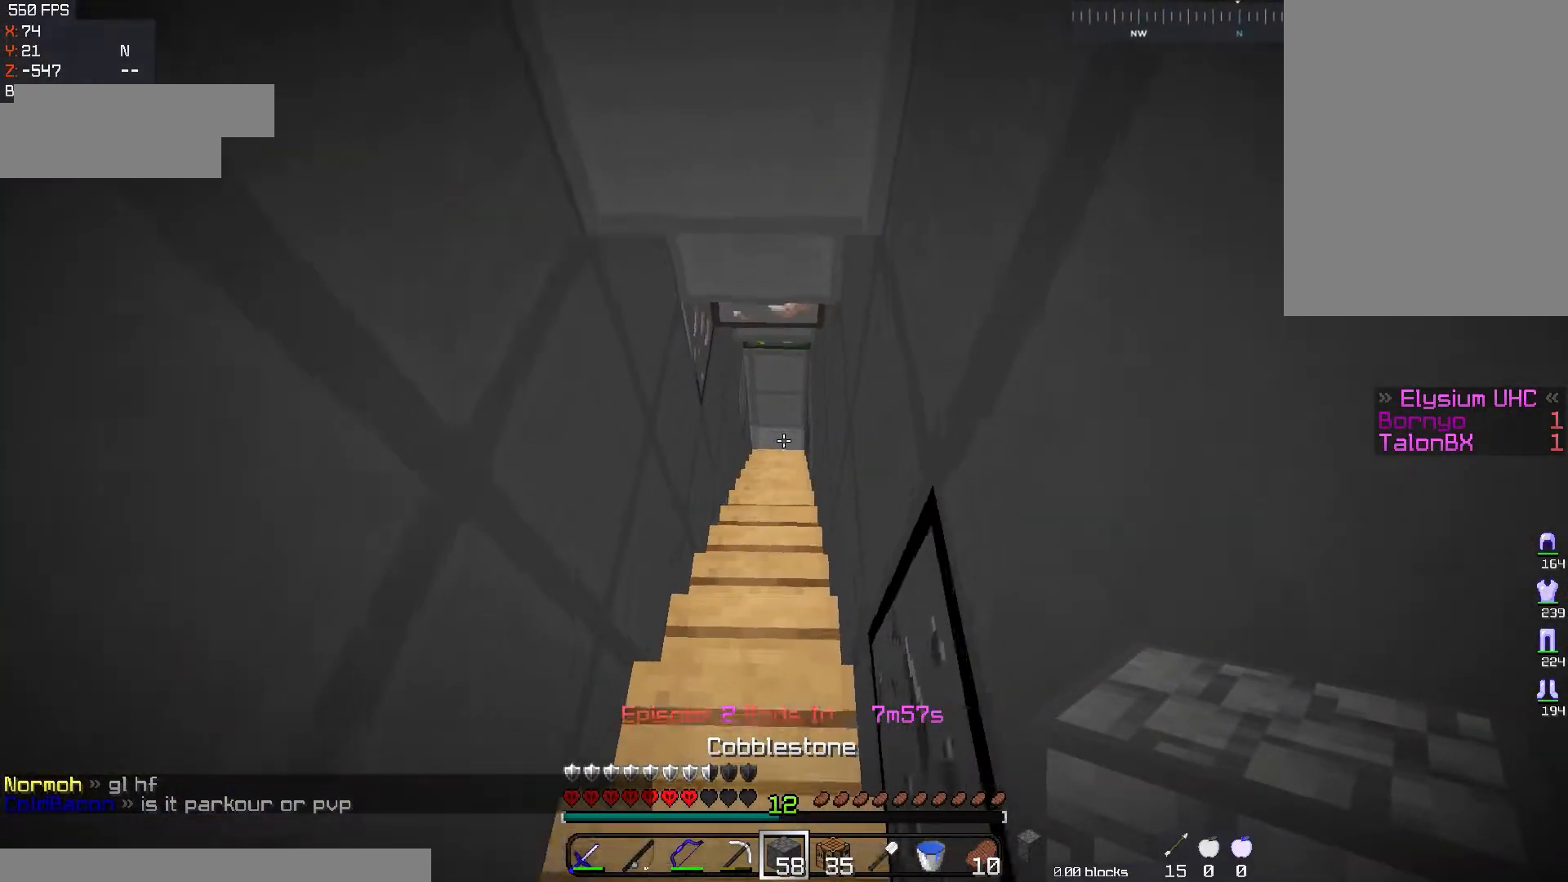
{"keys": ["w"], "mouse": [], "events": []}